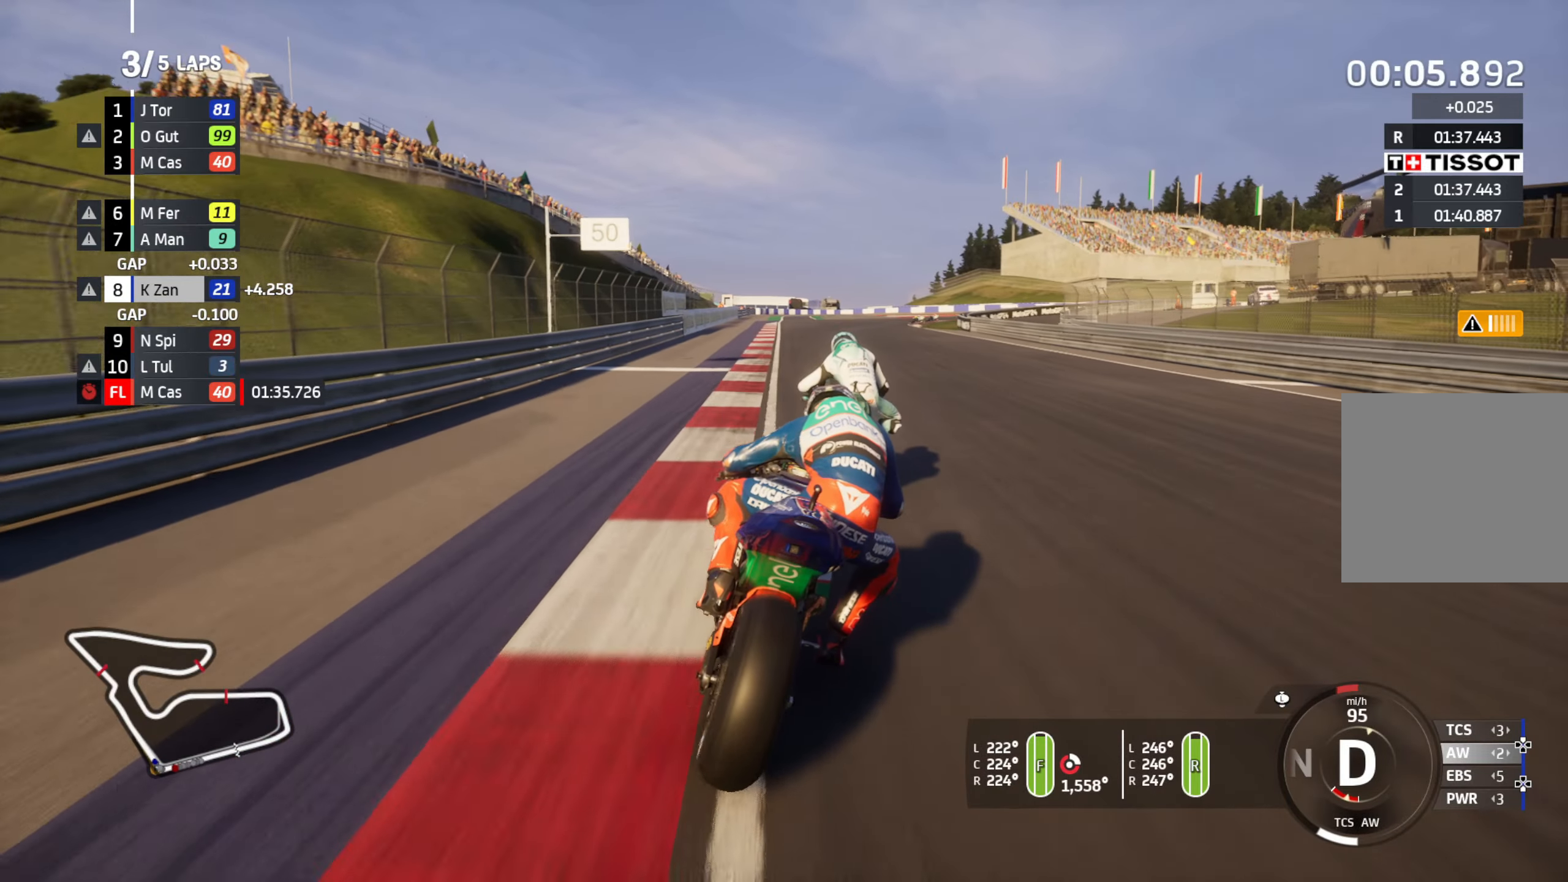
Gameplay with a controller (Xbox layout); each line is a JSON object with the inputs held at the frame after it. "events" lists button and stick changes between this image and that frame as [ms after this image, input, new state], when the widget could be followed in between.
{"buttons": ["L2"], "left_stick": "down-right", "right_stick": "center", "events": []}
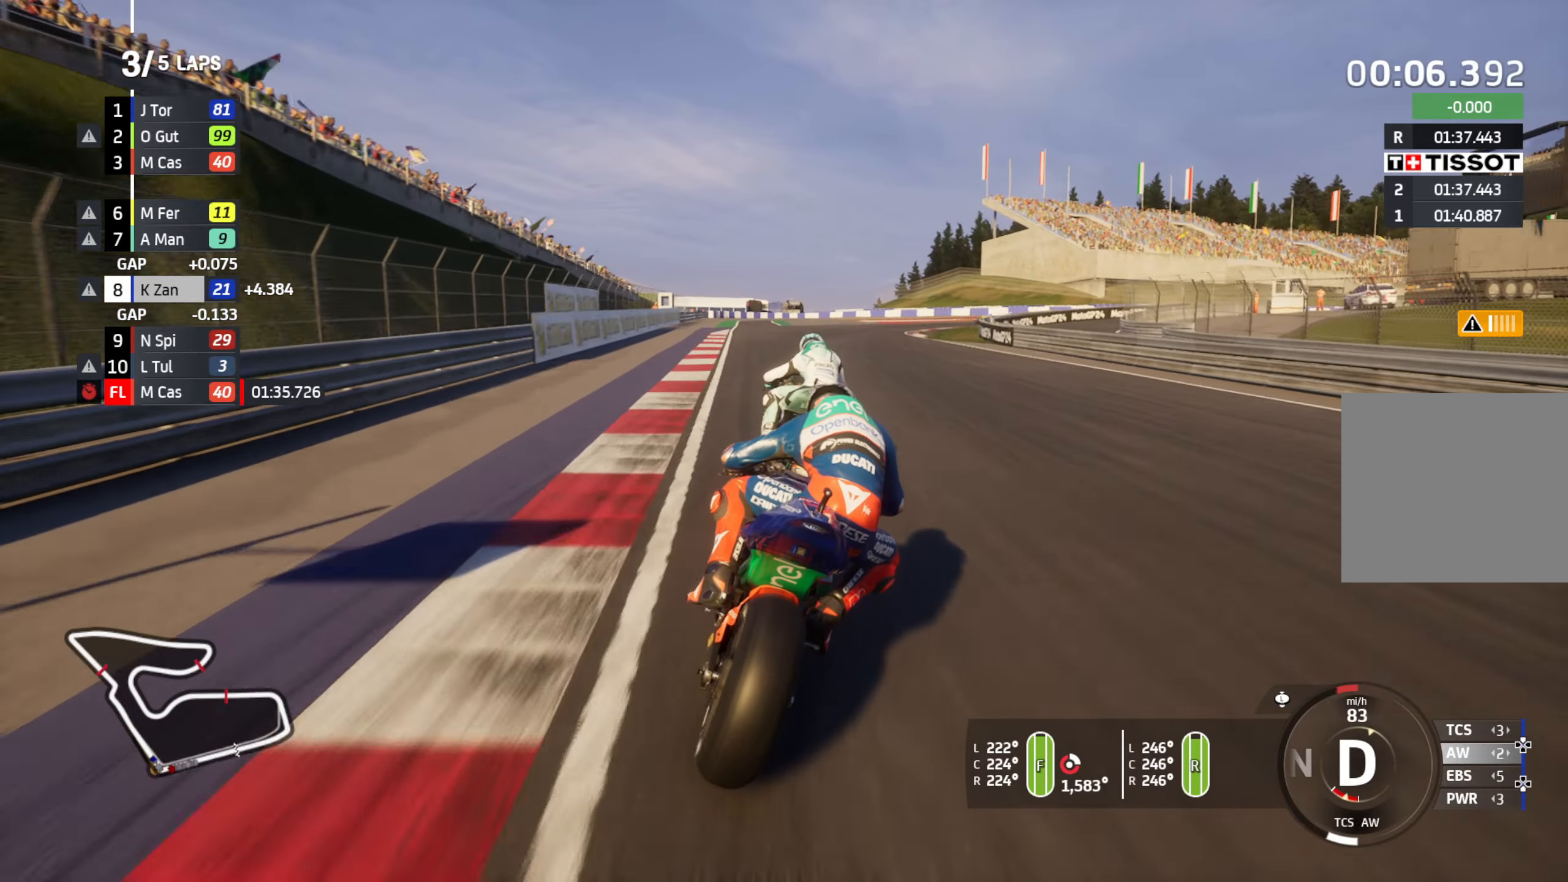
{"buttons": ["L2"], "left_stick": "right", "right_stick": "center", "events": [[83, "R2", "down"], [183, "R2", "up"], [500, "left_stick", "right"]]}
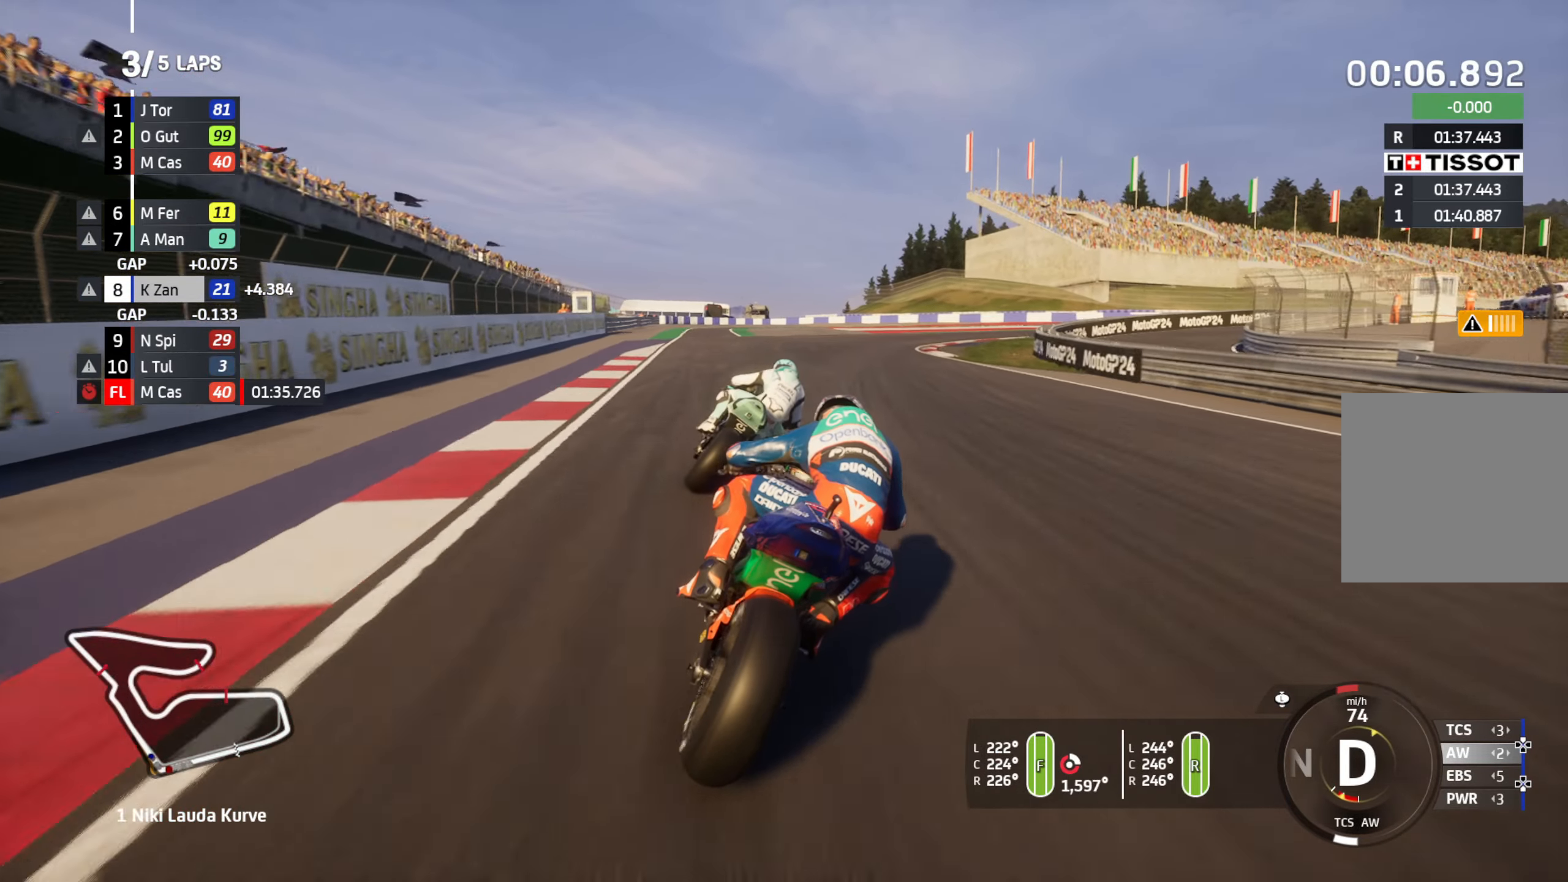
{"buttons": ["L2"], "left_stick": "right", "right_stick": "center", "events": []}
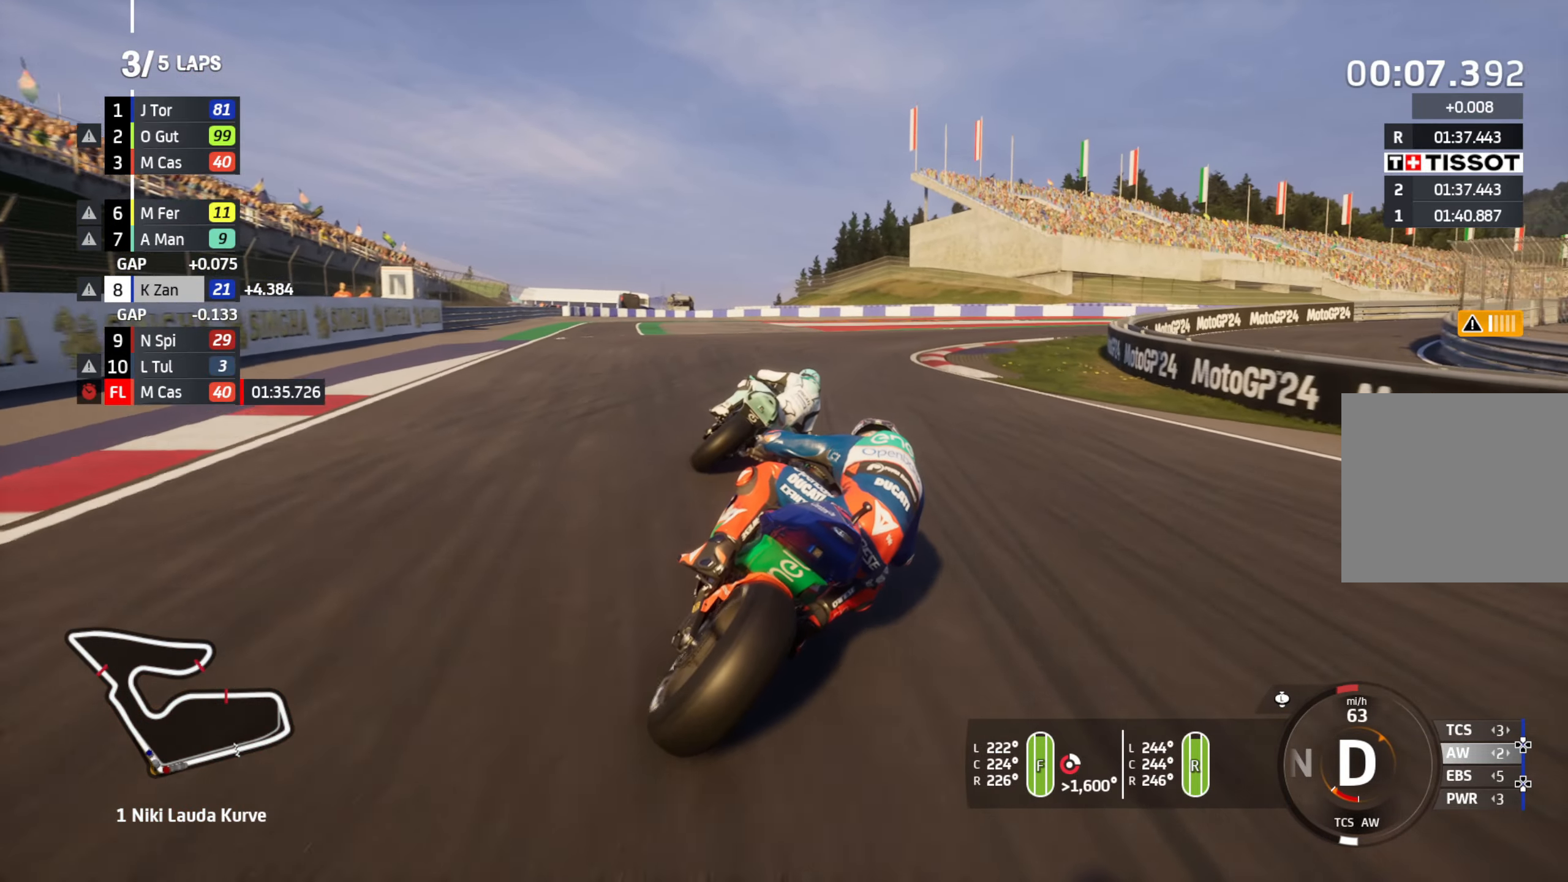
{"buttons": ["R2"], "left_stick": "right", "right_stick": "center", "events": [[250, "L2", "up"], [250, "R2", "down"]]}
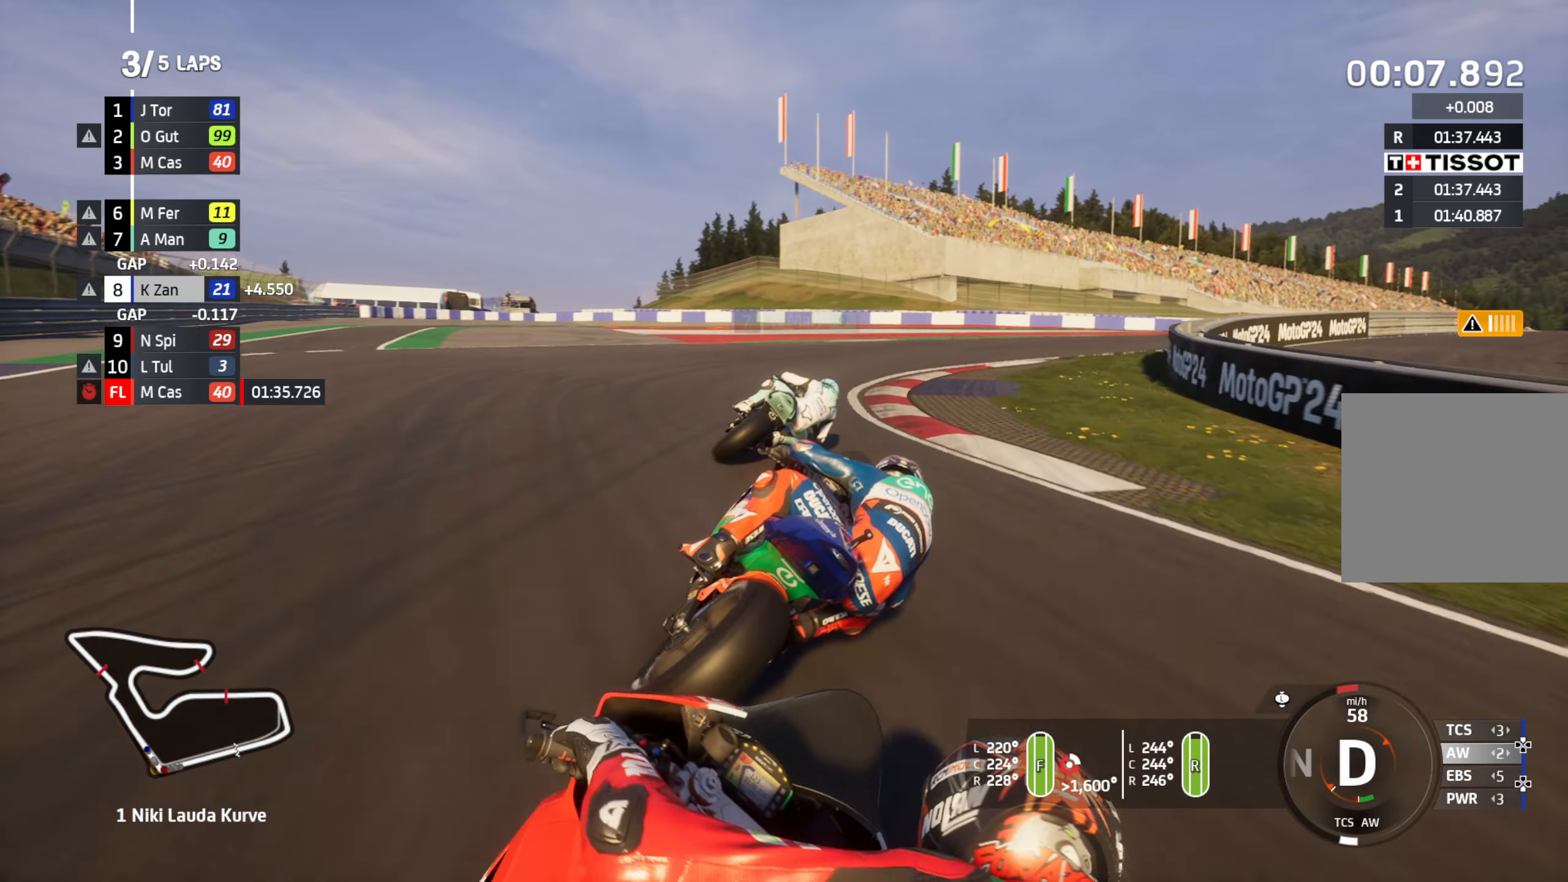
{"buttons": [], "left_stick": "right", "right_stick": "center", "events": [[217, "R2", "up"], [300, "L2", "down"], [467, "L2", "up"]]}
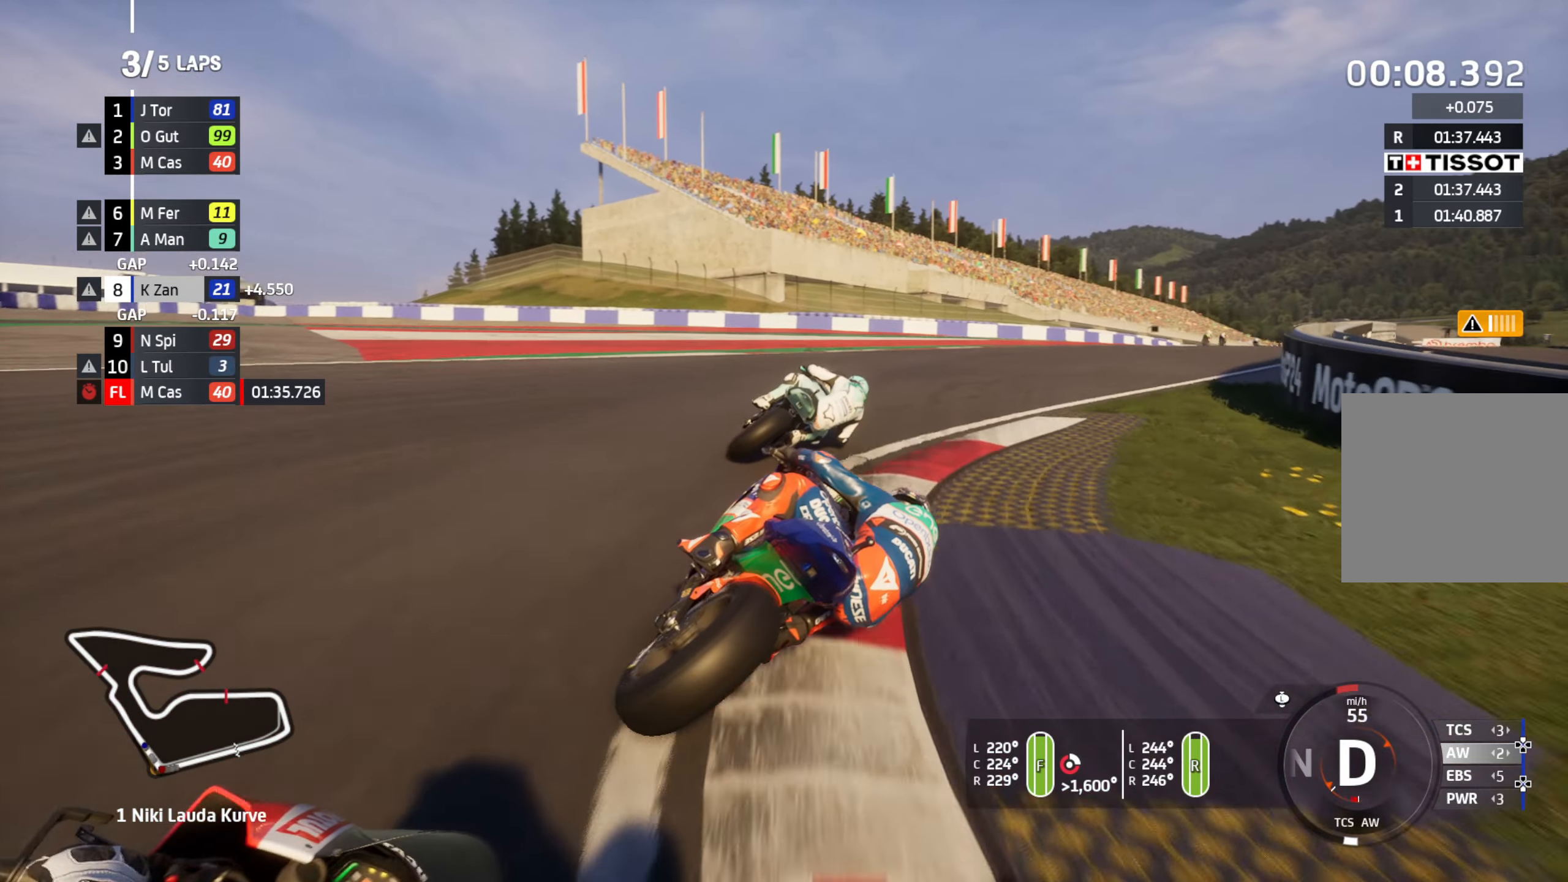
{"buttons": ["R2"], "left_stick": "up-right", "right_stick": "center", "events": [[183, "R2", "down"], [200, "left_stick", "up-right"]]}
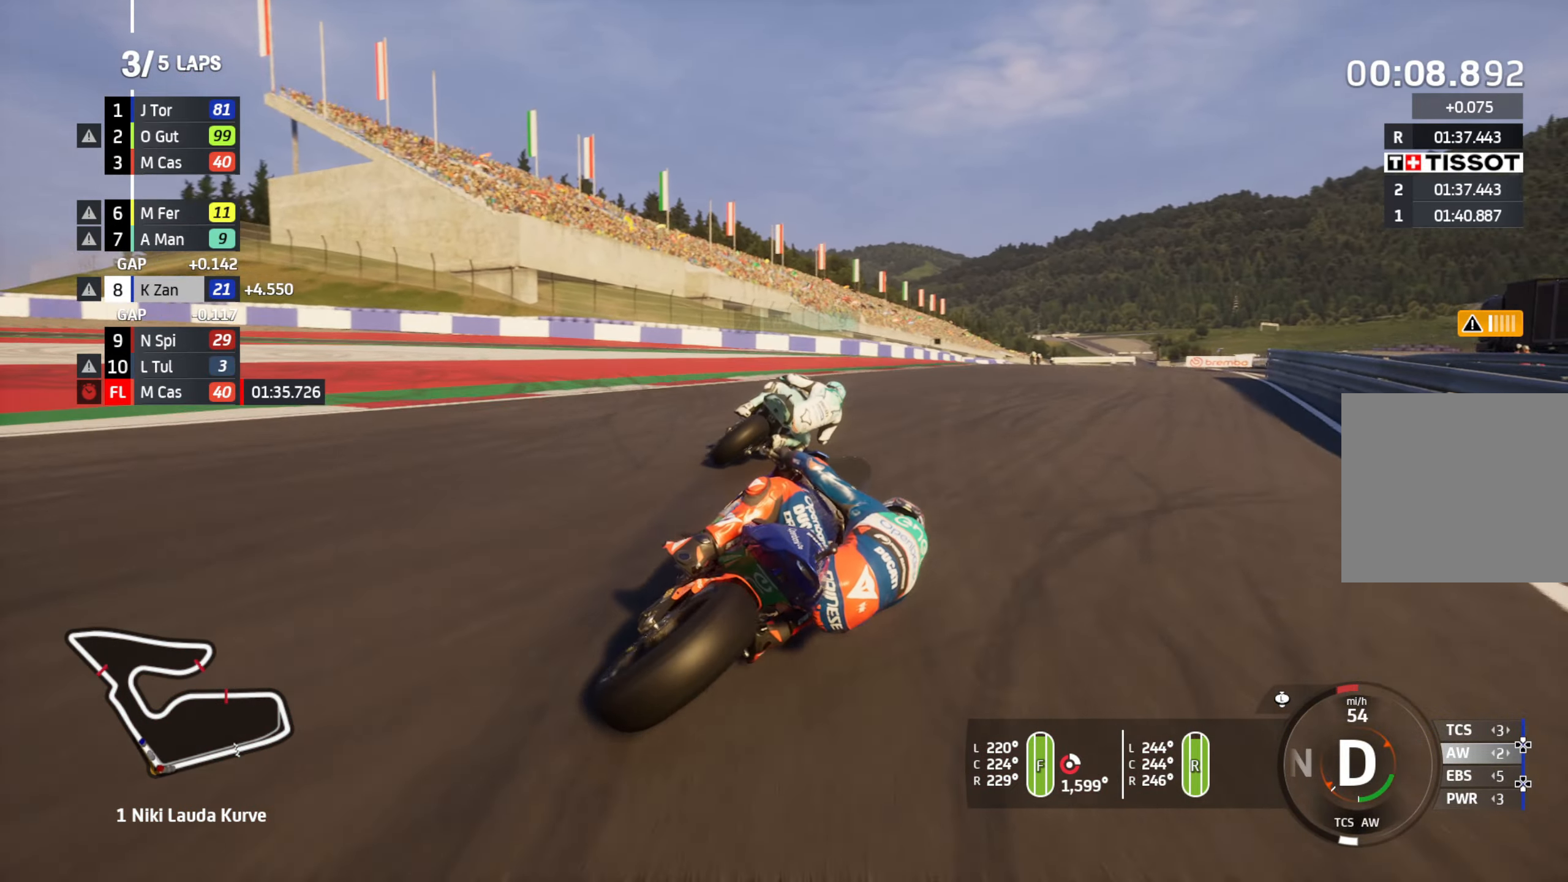
{"buttons": ["R2"], "left_stick": "up-right", "right_stick": "center", "events": []}
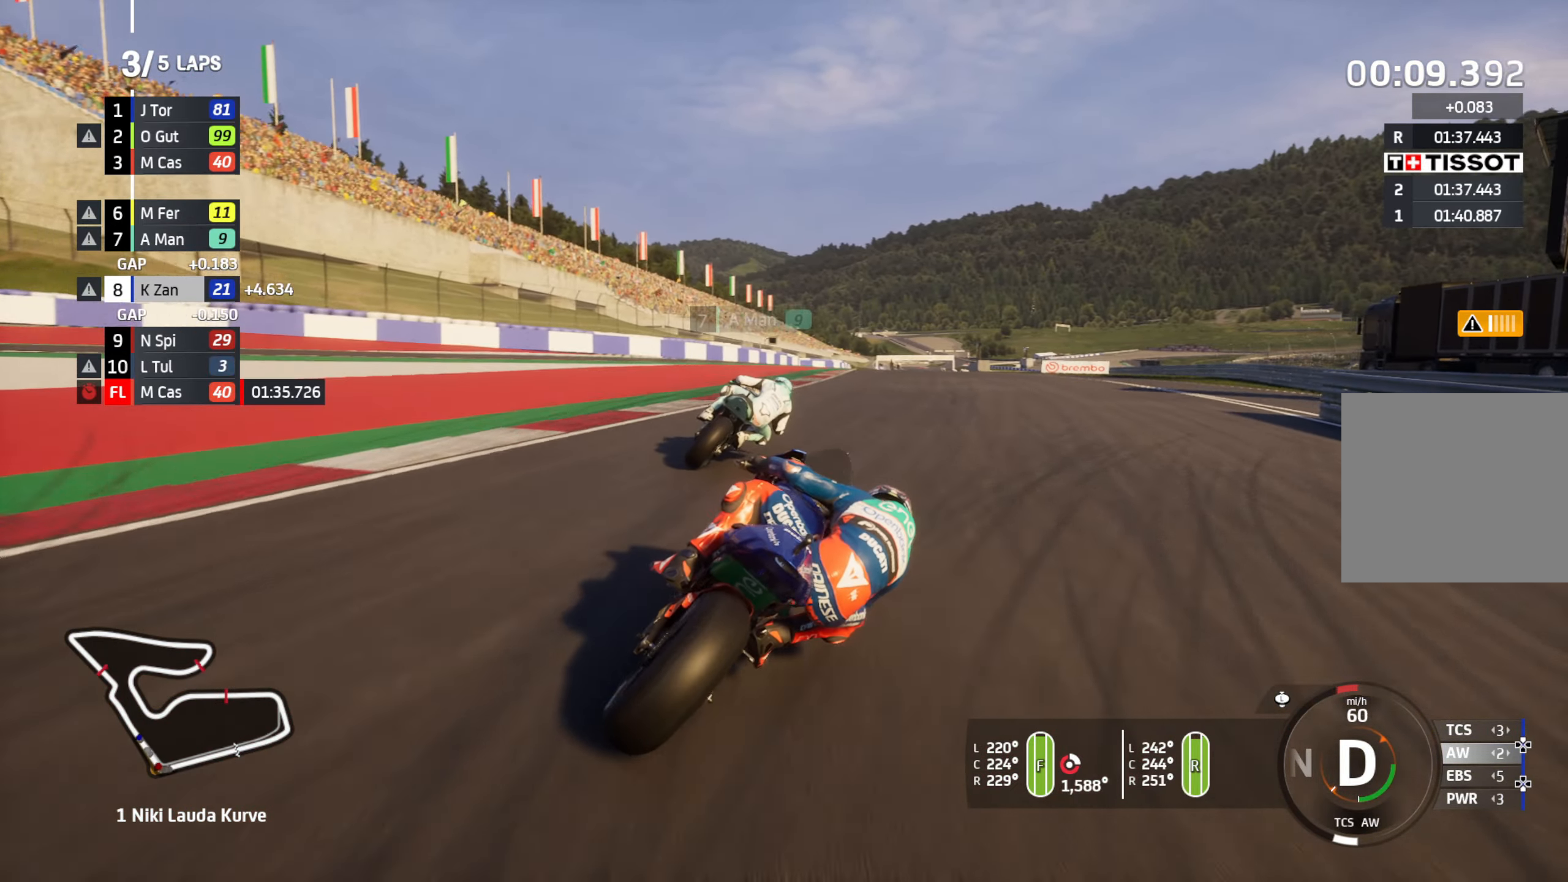
{"buttons": ["R2"], "left_stick": "up", "right_stick": "center", "events": [[417, "left_stick", "up"]]}
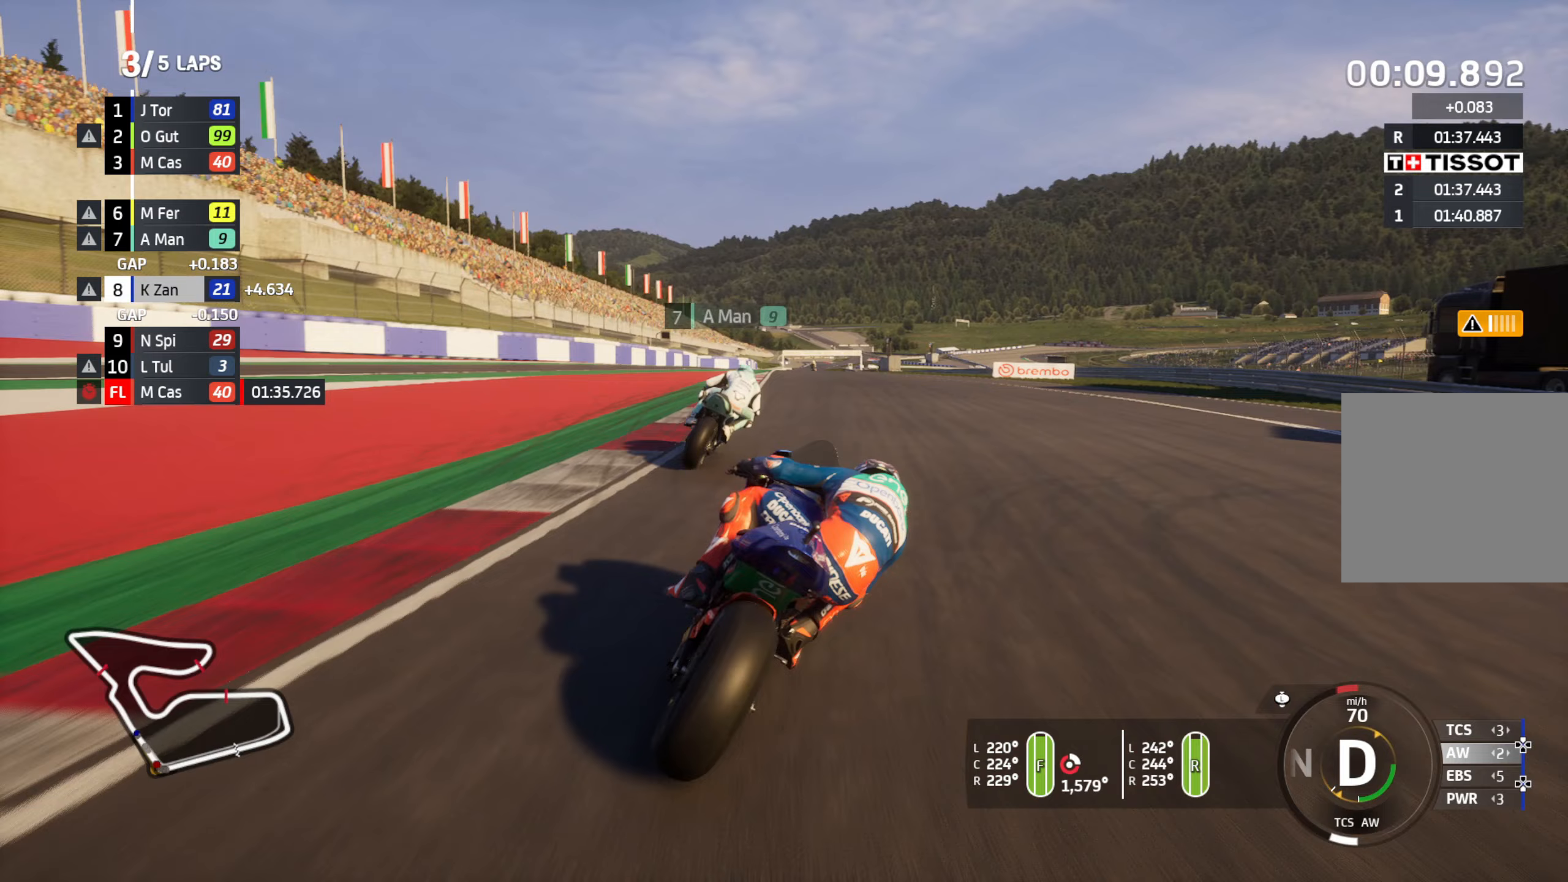
{"buttons": ["R2"], "left_stick": "center", "right_stick": "center", "events": [[400, "left_stick", "center"]]}
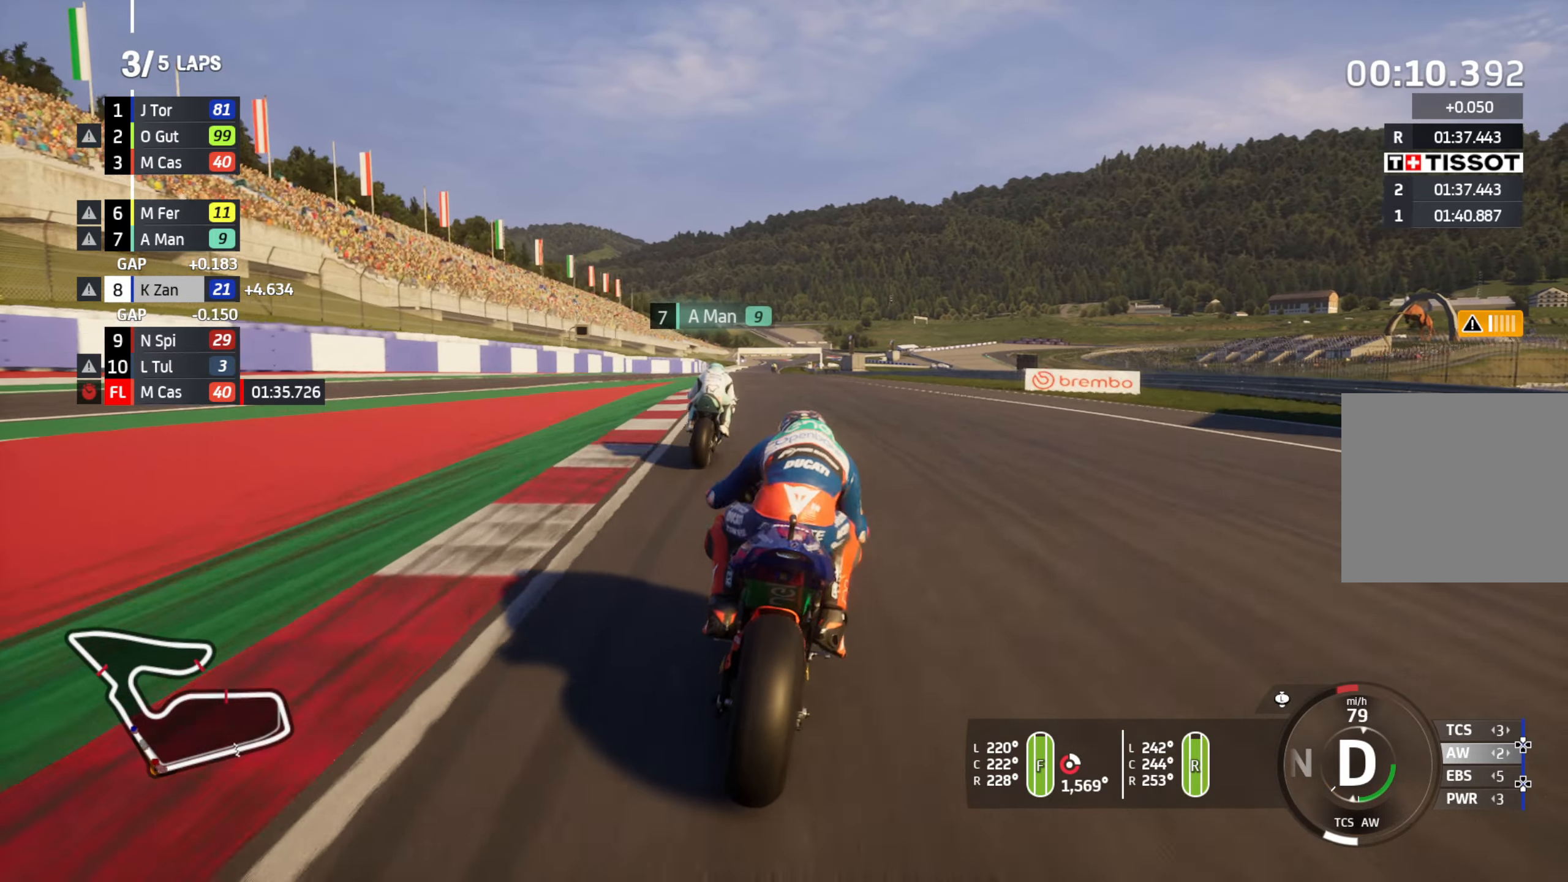
{"buttons": ["R2"], "left_stick": "center", "right_stick": "center", "events": [[33, "left_stick", "left"], [133, "left_stick", "center"], [317, "left_stick", "left"], [417, "left_stick", "center"]]}
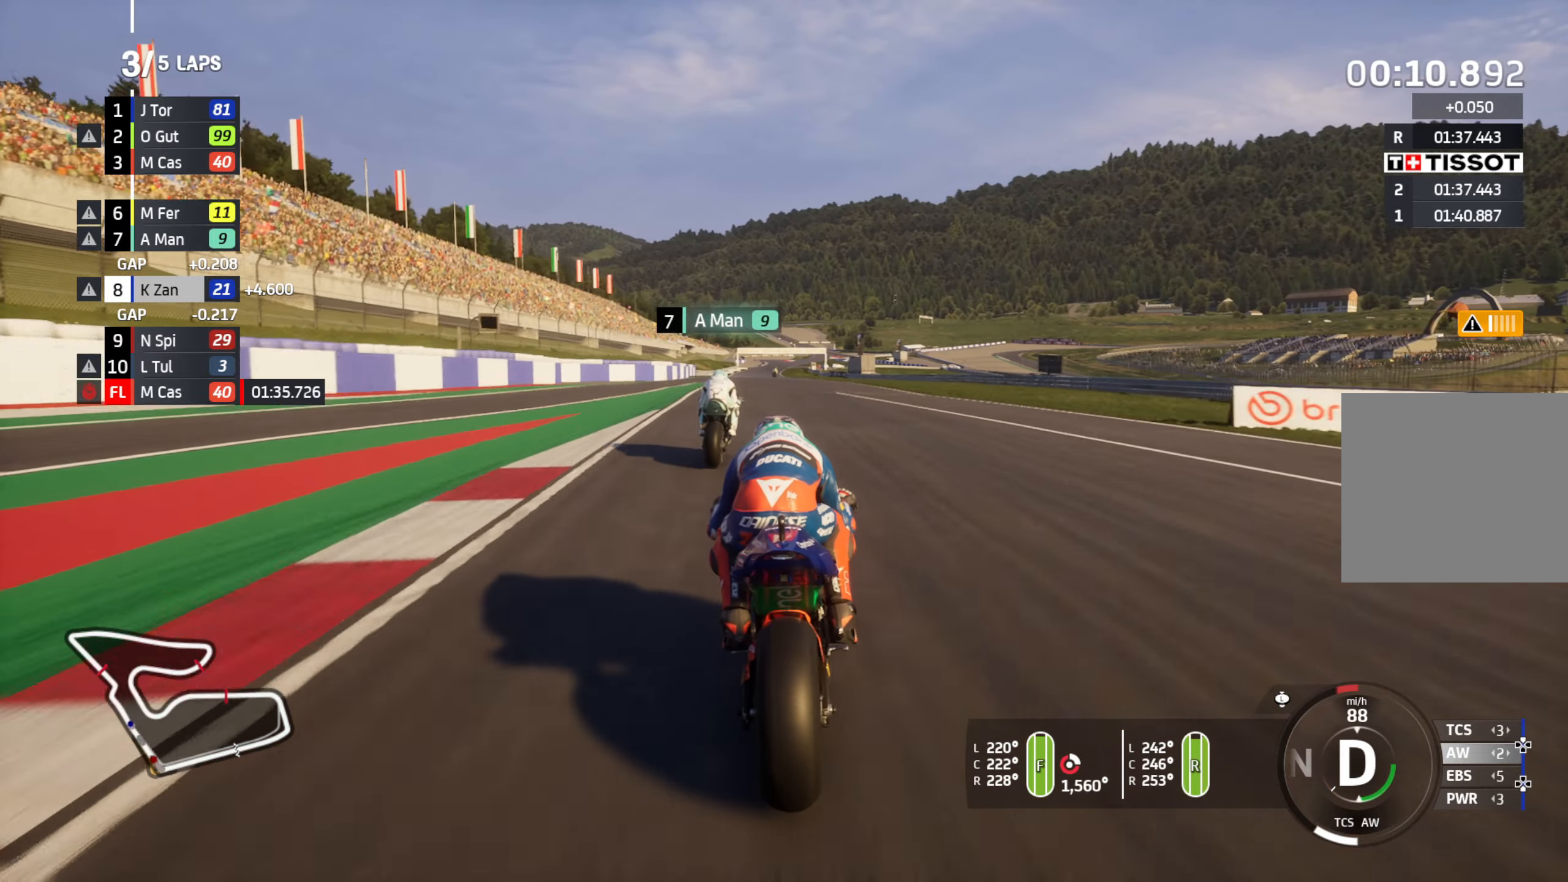
{"buttons": ["R2"], "left_stick": "center", "right_stick": "center", "events": [[33, "left_stick", "left"], [167, "left_stick", "center"], [333, "left_stick", "left"], [450, "left_stick", "center"]]}
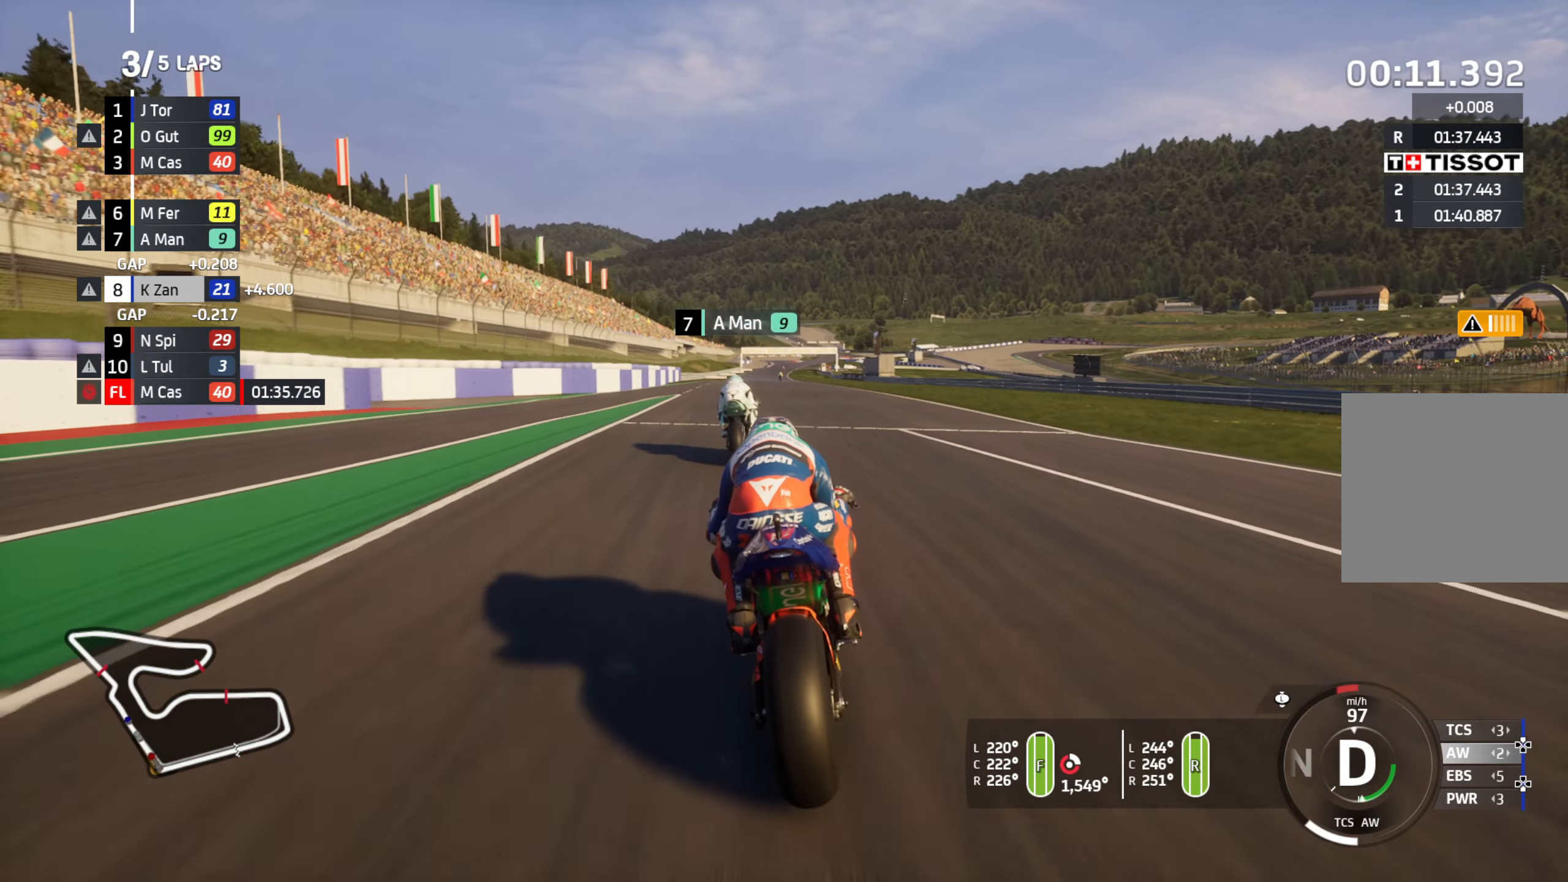
{"buttons": ["R2"], "left_stick": "right", "right_stick": "center", "events": [[350, "left_stick", "left"], [417, "left_stick", "center"], [483, "left_stick", "right"]]}
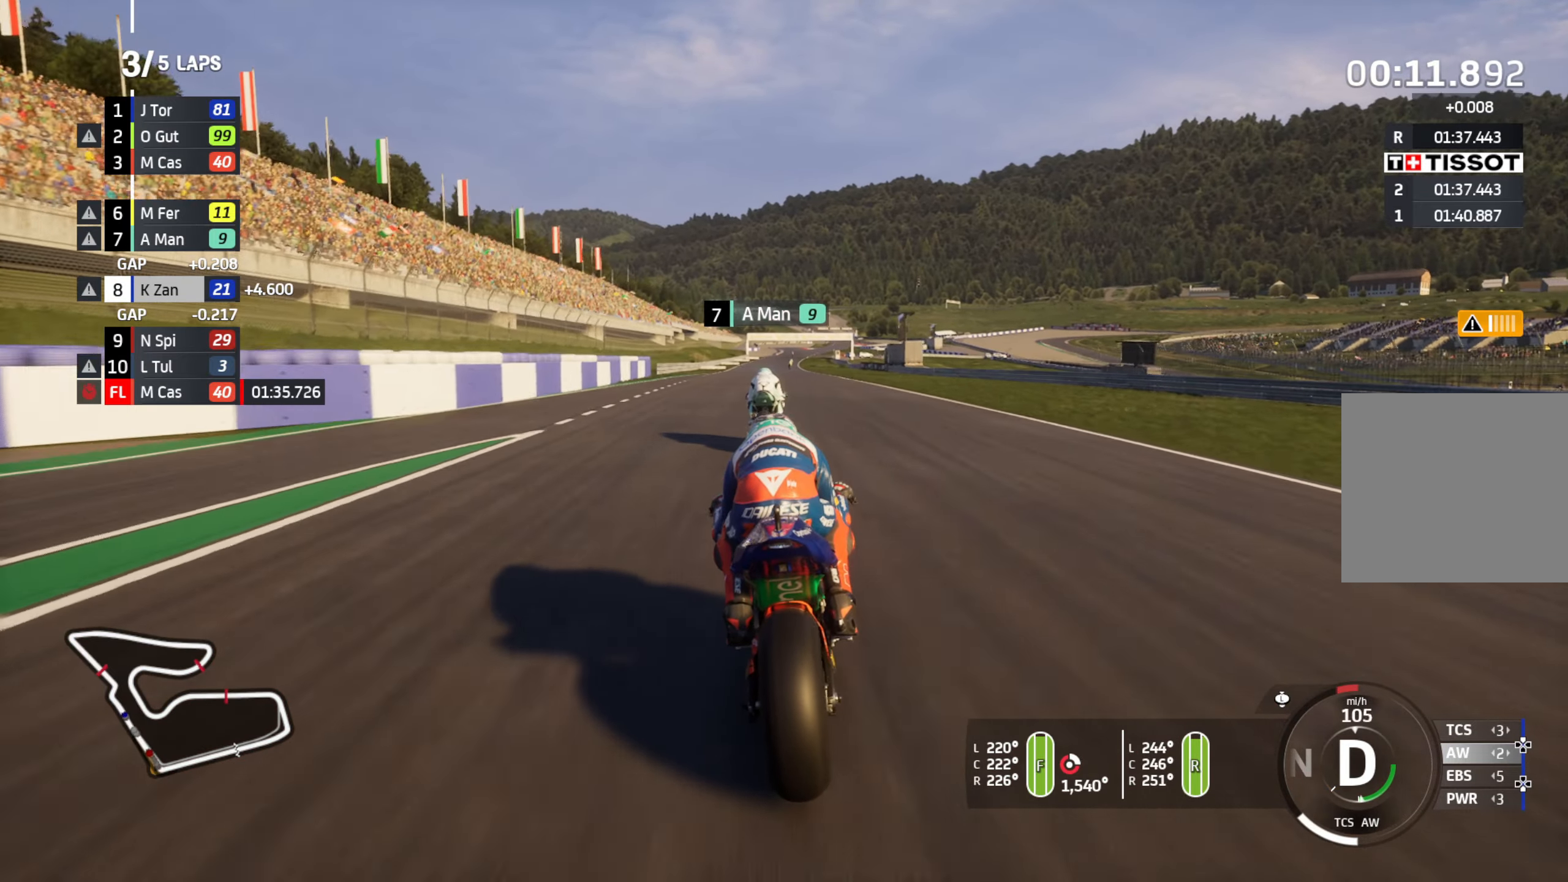
{"buttons": ["R2"], "left_stick": "center", "right_stick": "center", "events": [[200, "left_stick", "center"]]}
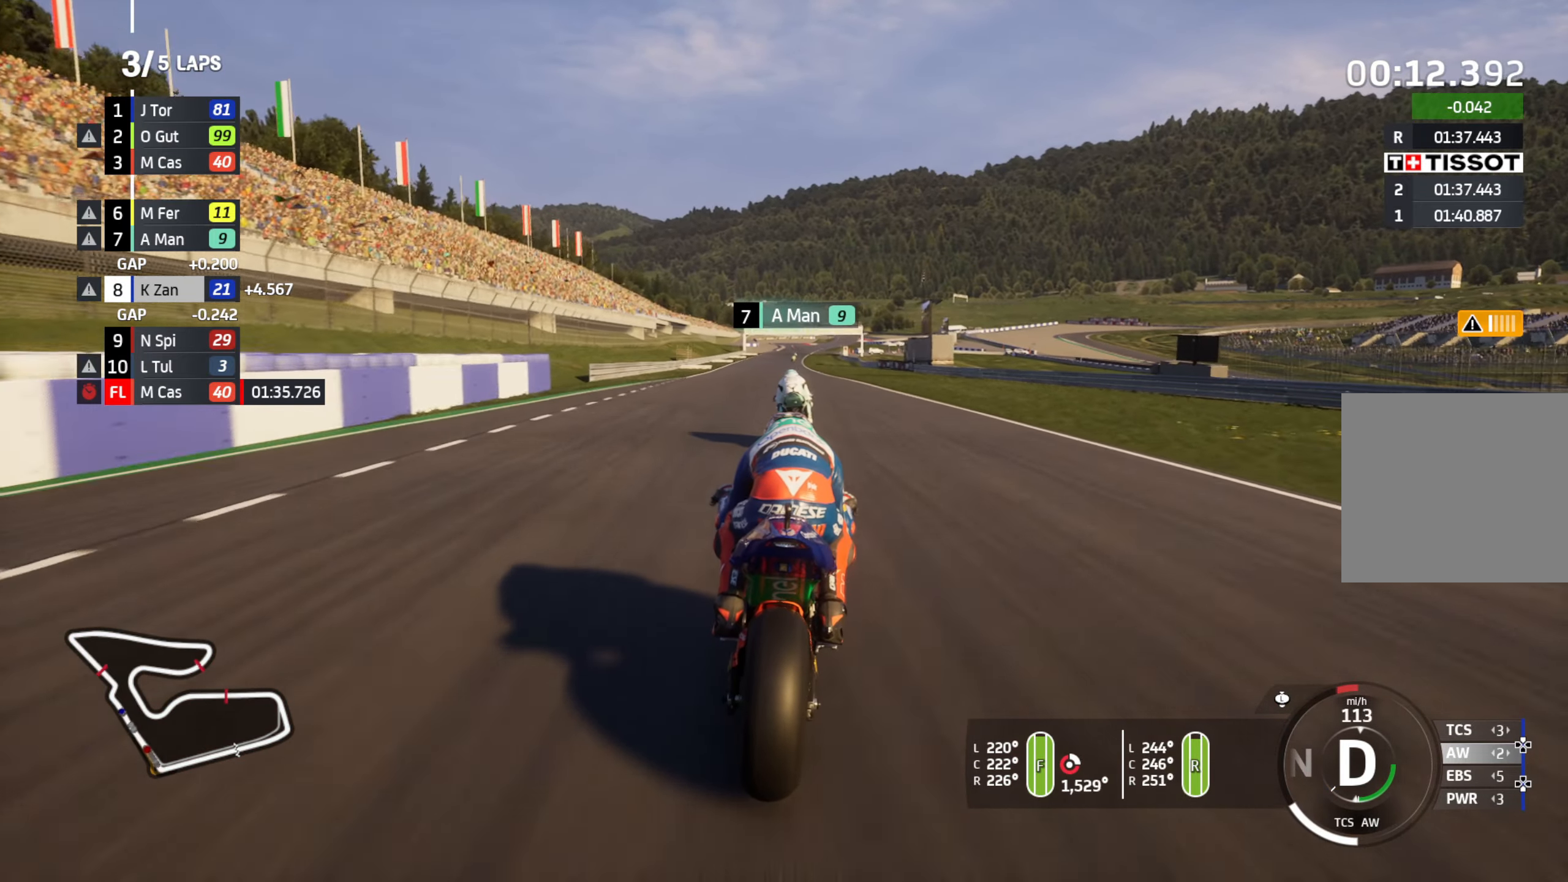
{"buttons": ["R2"], "left_stick": "center", "right_stick": "center", "events": []}
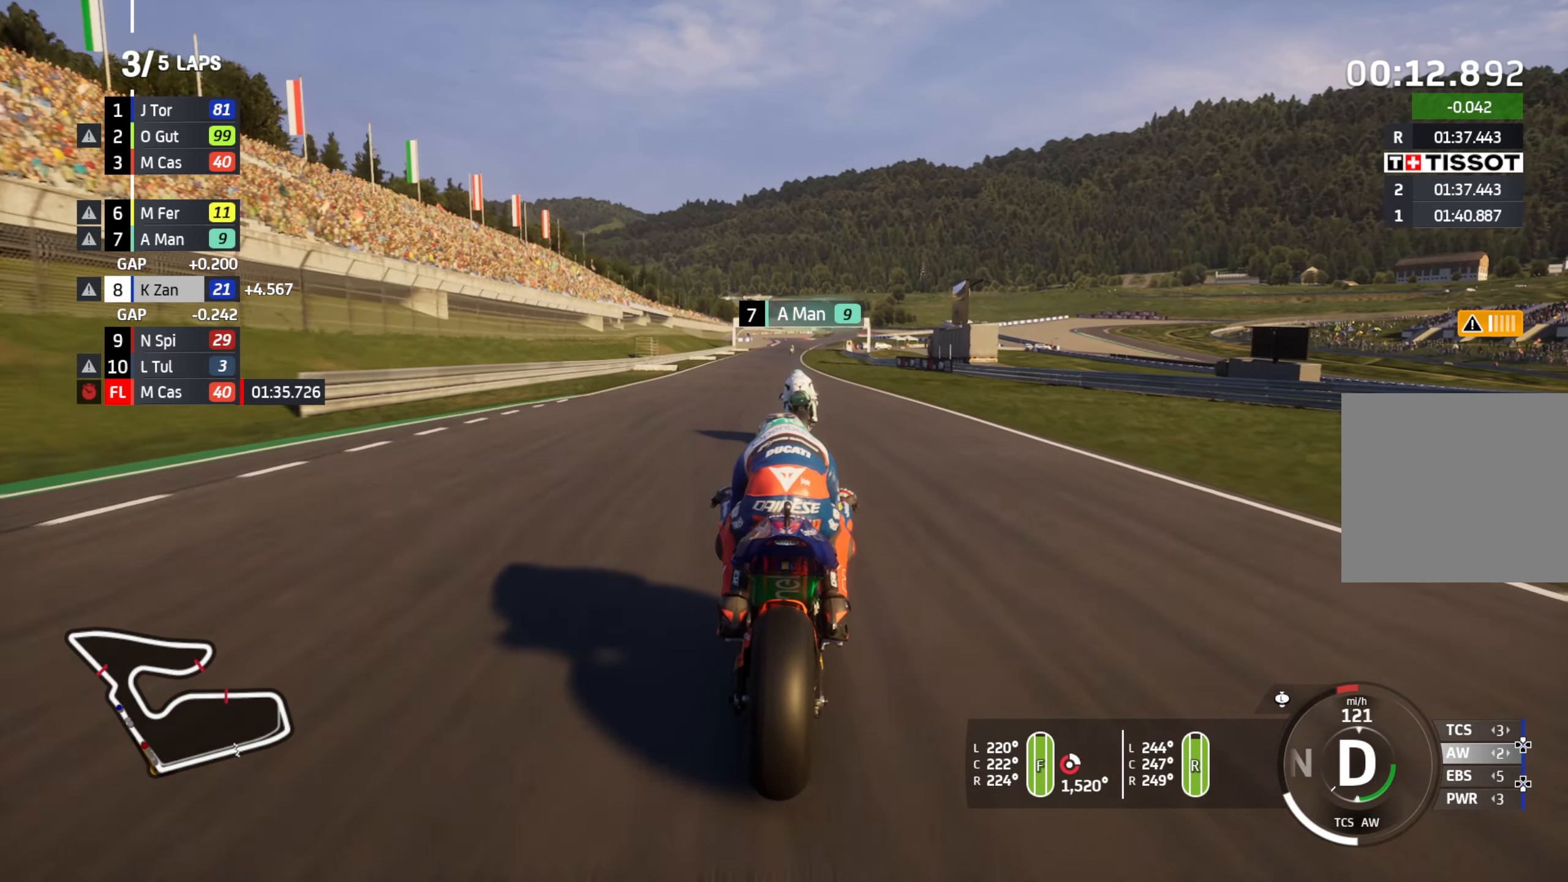
{"buttons": ["R2"], "left_stick": "center", "right_stick": "center", "events": []}
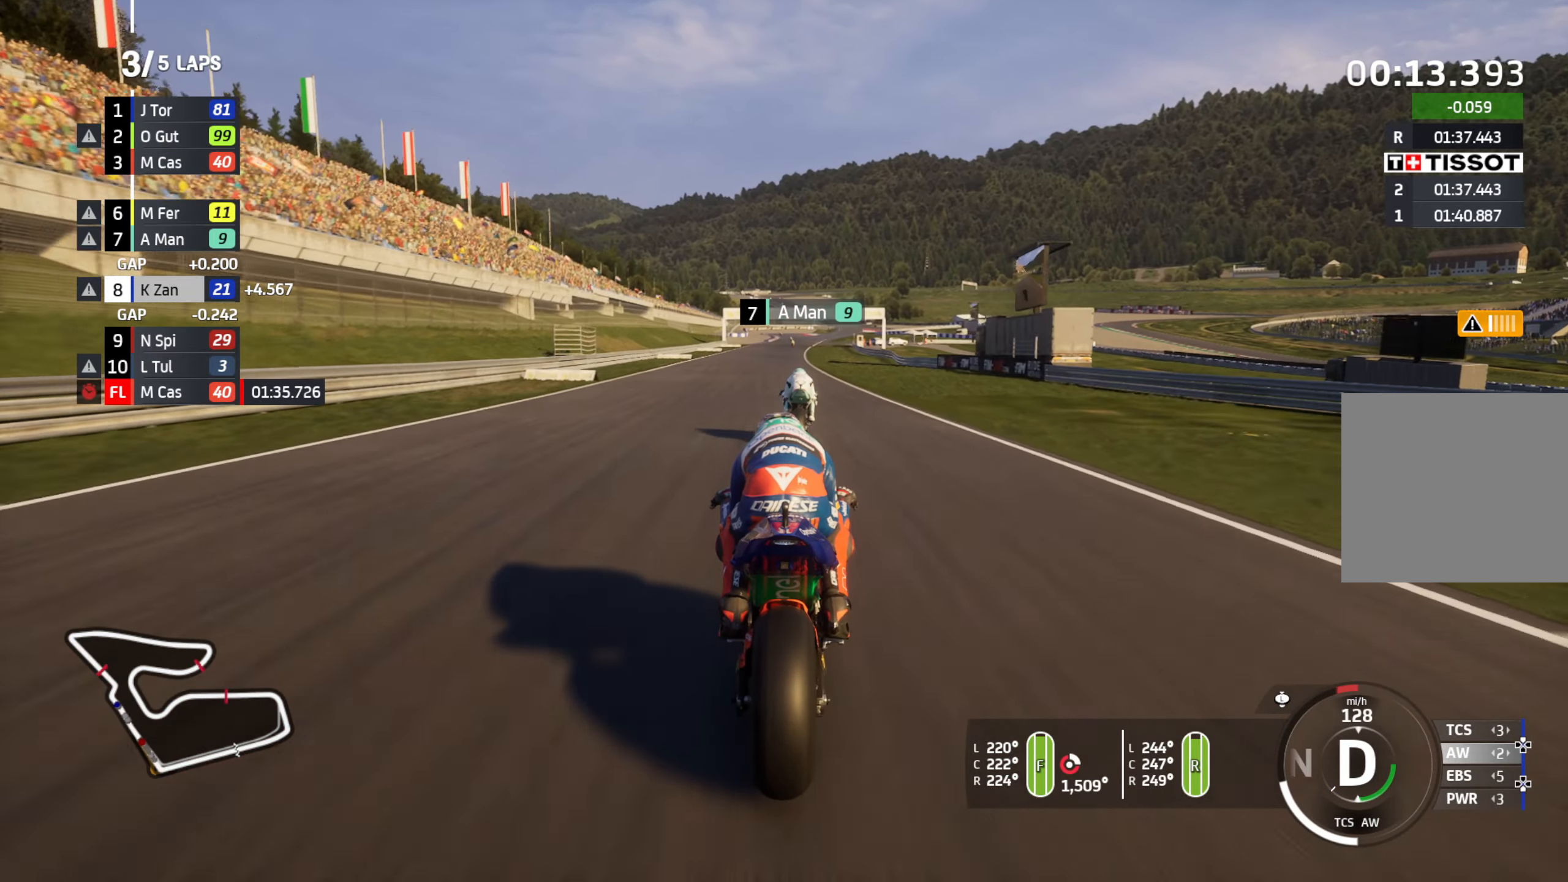
{"buttons": ["R2"], "left_stick": "left", "right_stick": "center", "events": [[133, "left_stick", "left"], [300, "left_stick", "center"], [450, "left_stick", "left"]]}
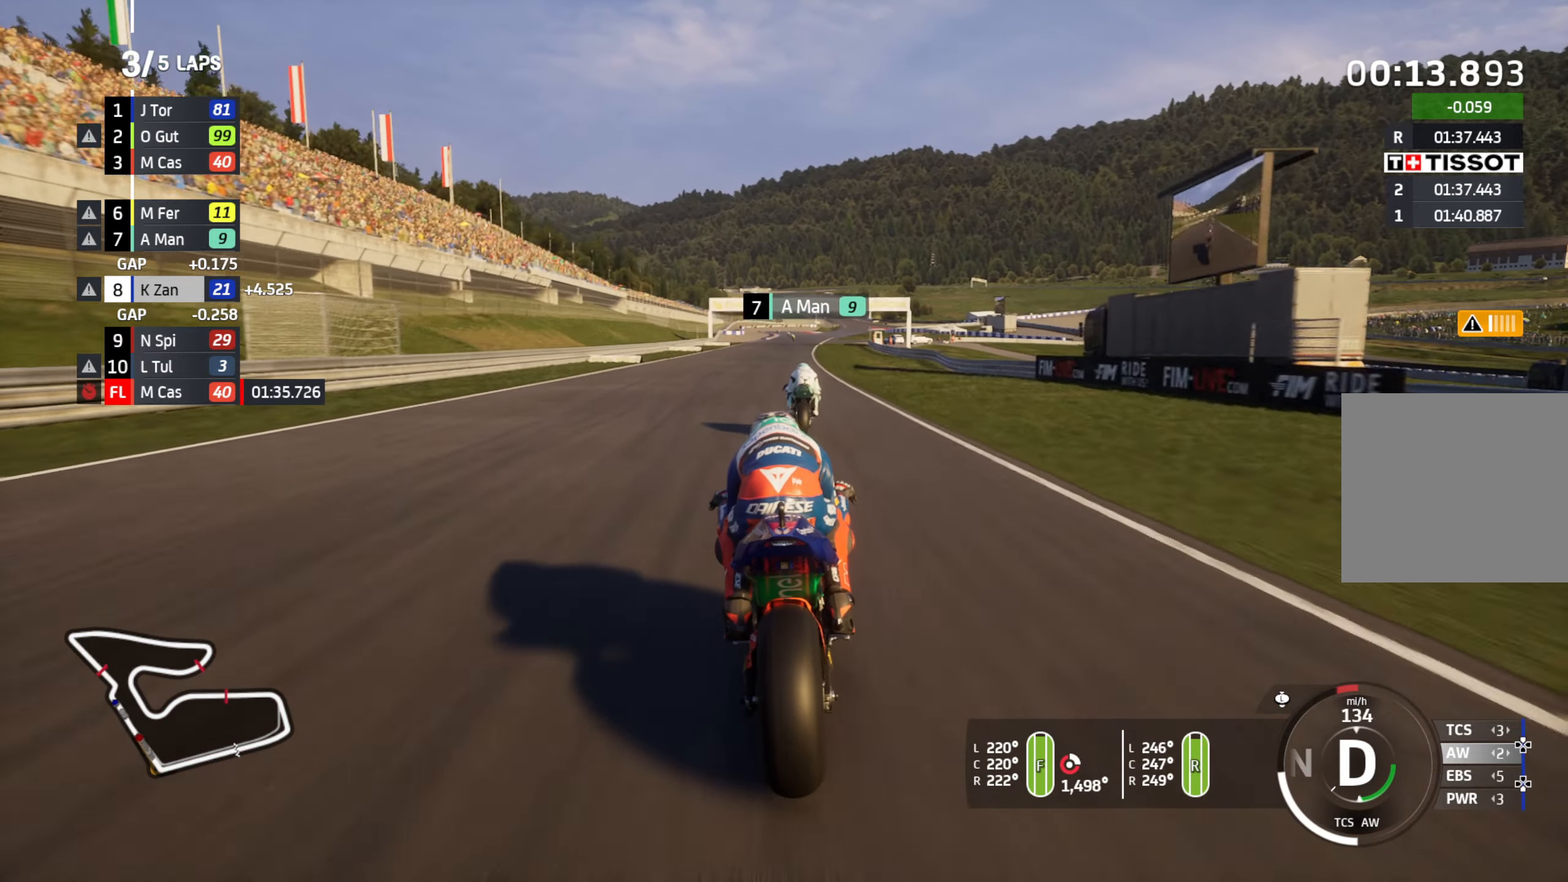
{"buttons": ["R2"], "left_stick": "center", "right_stick": "center", "events": [[83, "left_stick", "center"]]}
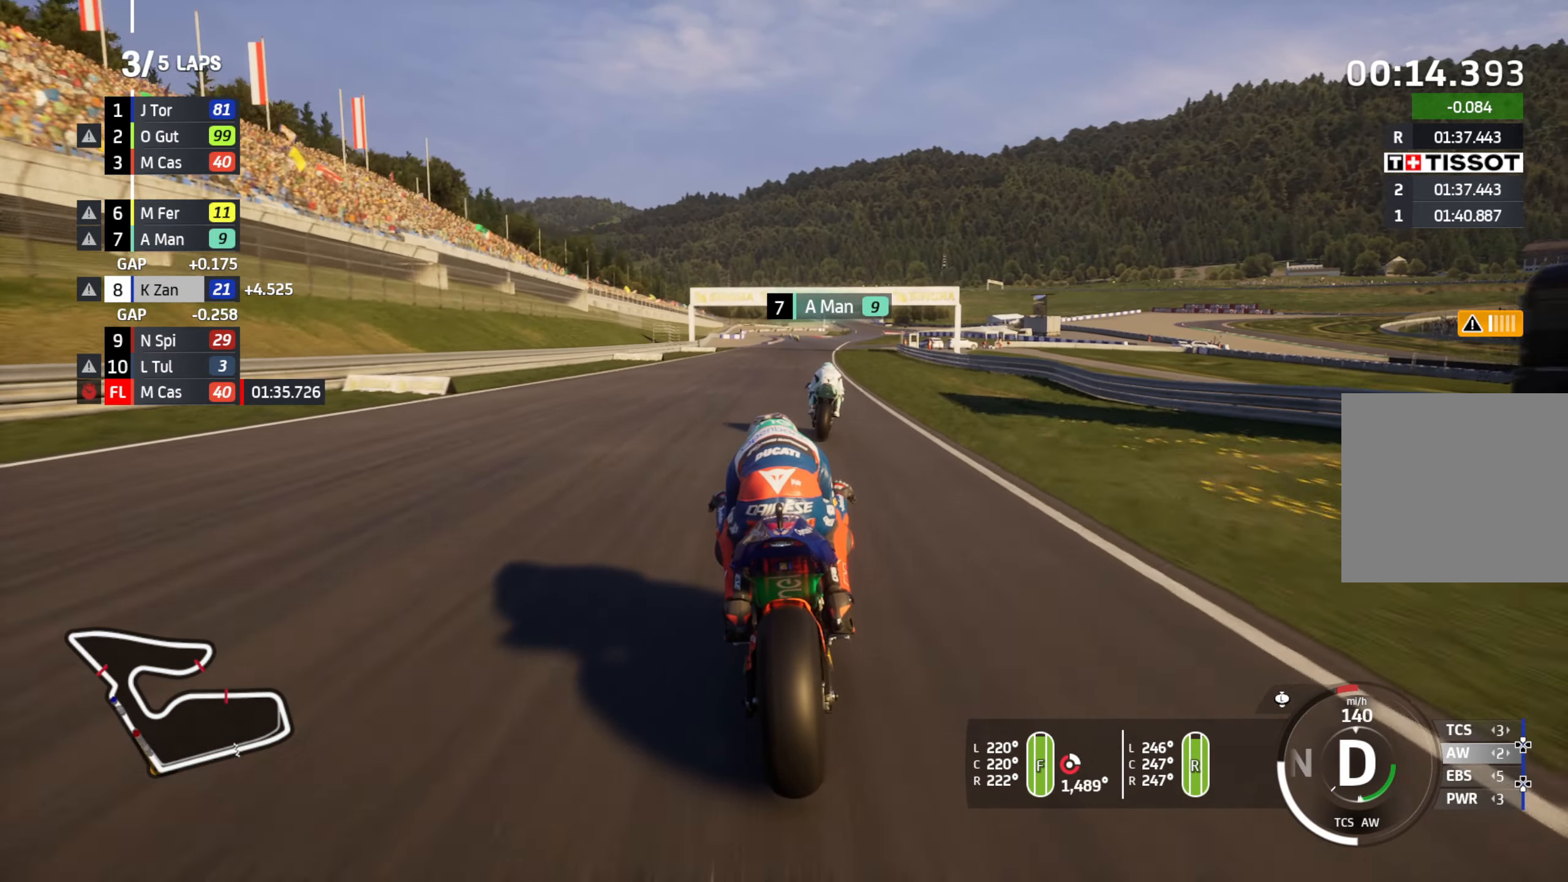
{"buttons": ["R2"], "left_stick": "center", "right_stick": "center", "events": [[83, "left_stick", "right"], [217, "left_stick", "center"]]}
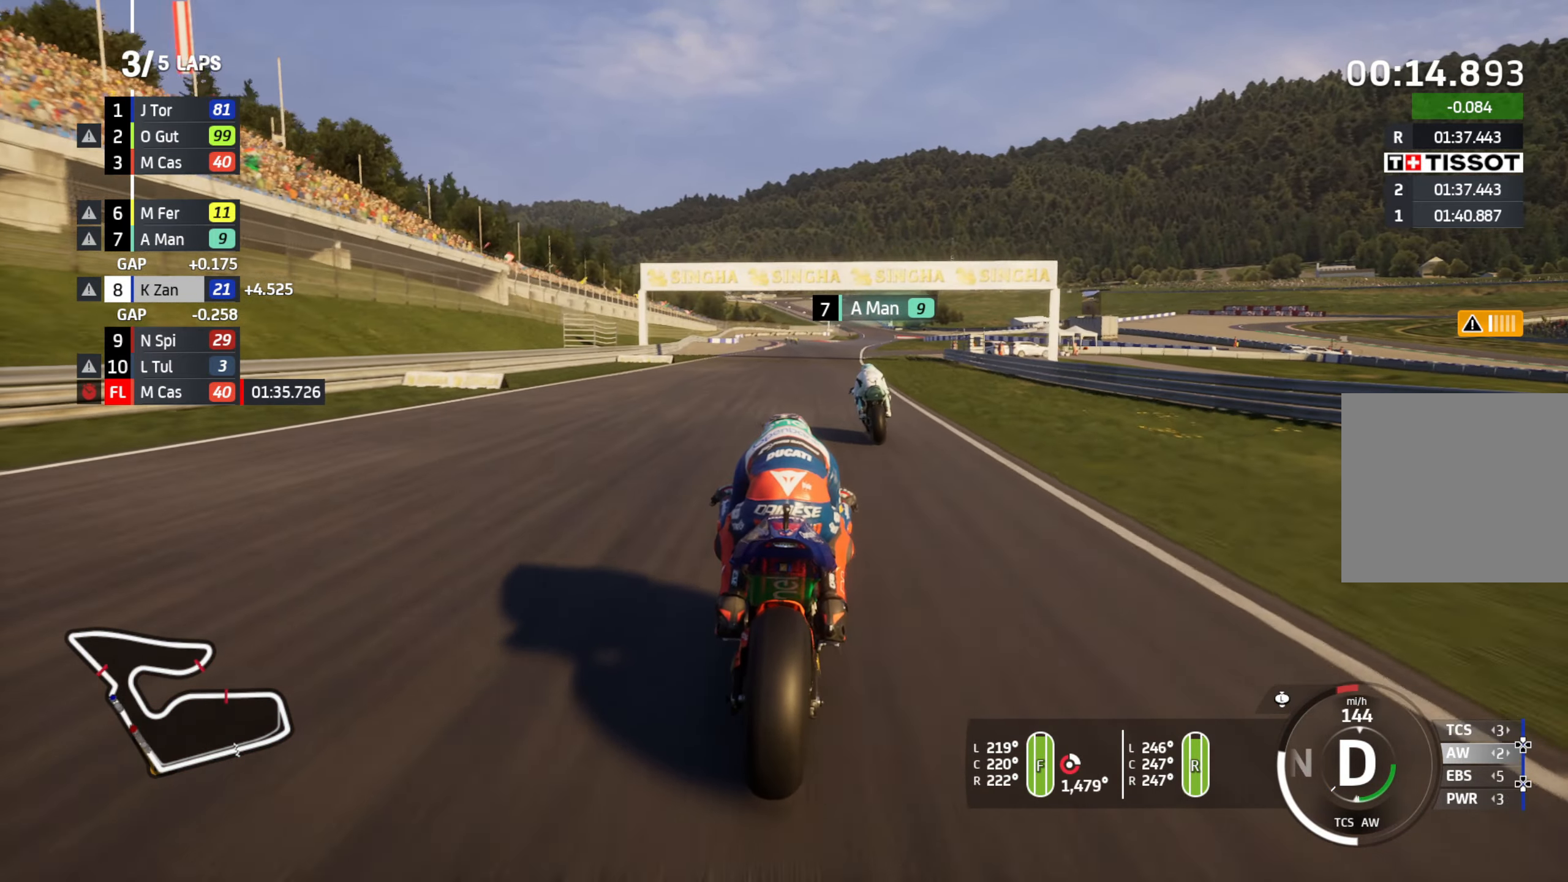
{"buttons": ["L2"], "left_stick": "down", "right_stick": "center", "events": [[133, "left_stick", "left"], [233, "left_stick", "center"], [417, "left_stick", "down"], [450, "L2", "down"], [500, "R2", "up"]]}
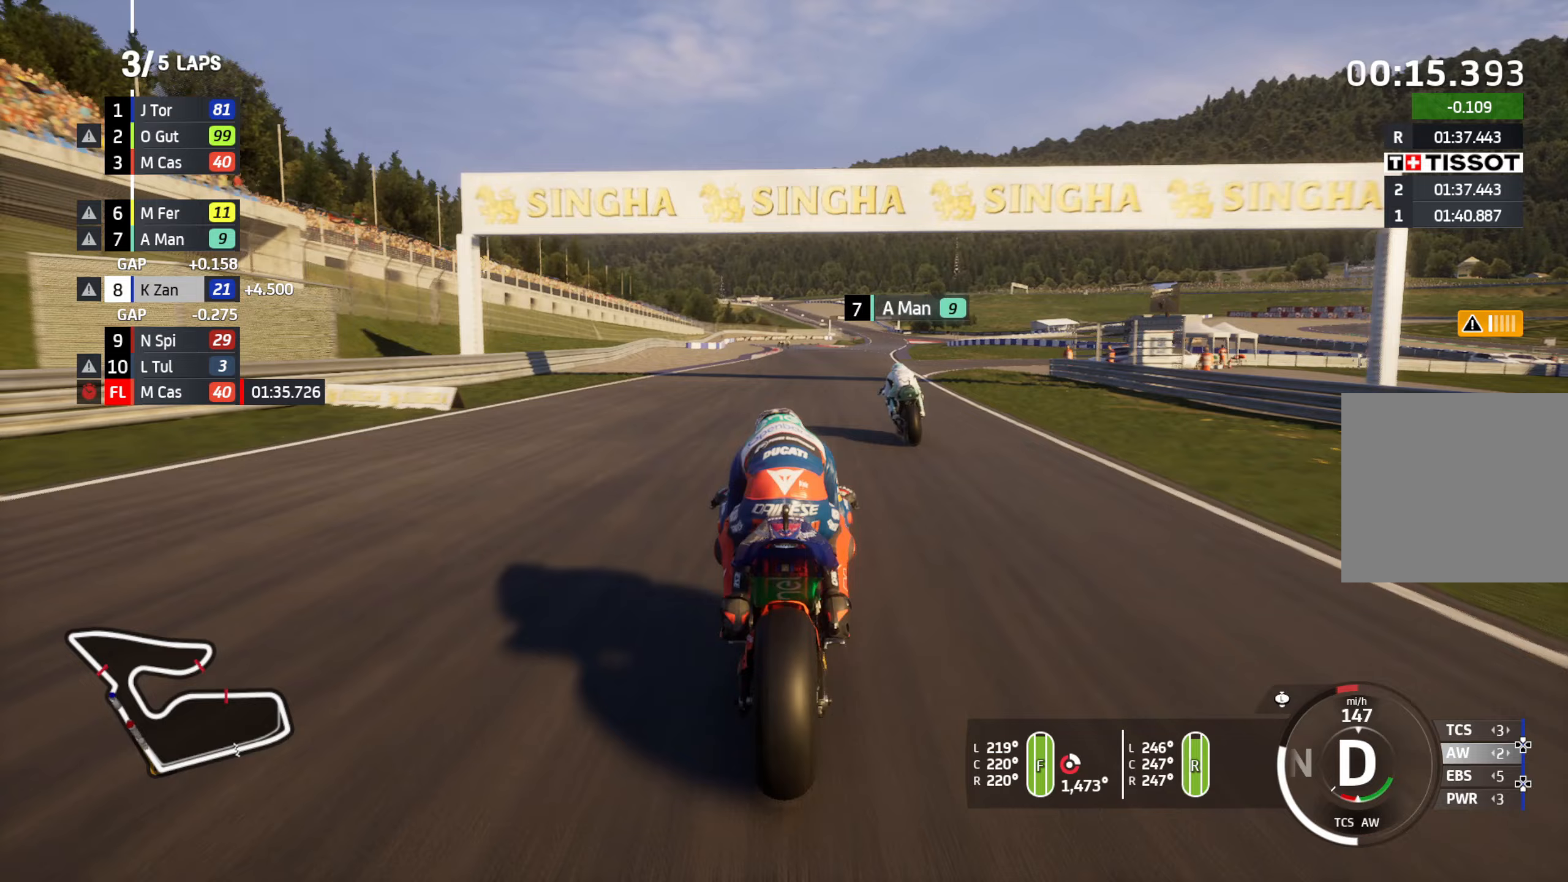
{"buttons": ["L2"], "left_stick": "down", "right_stick": "center", "events": [[383, "R2", "down"], [483, "R2", "up"]]}
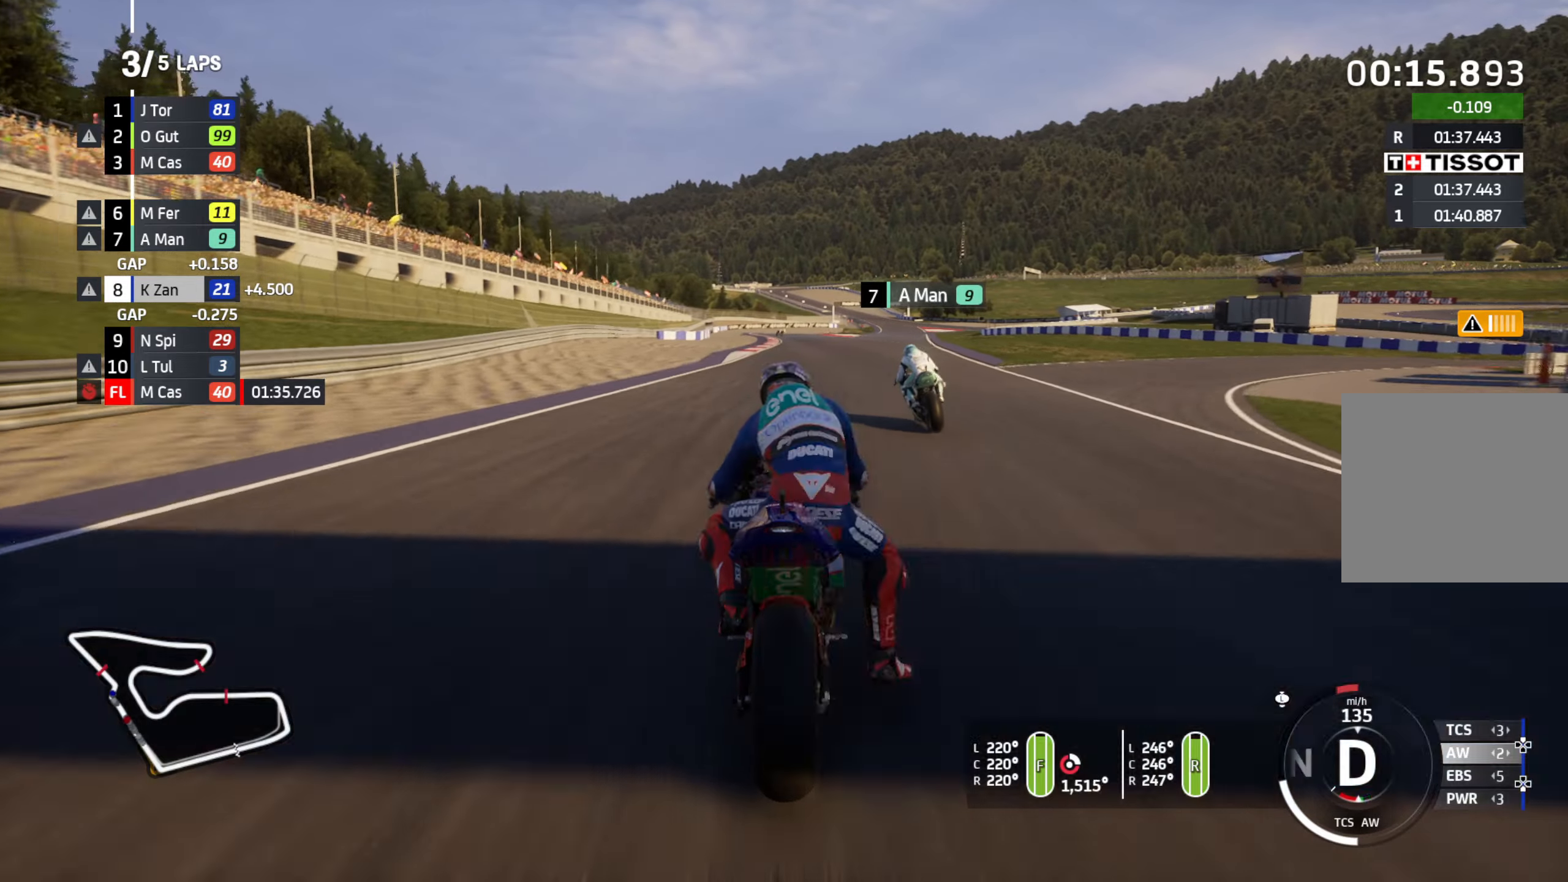
{"buttons": ["L2"], "left_stick": "down", "right_stick": "center", "events": []}
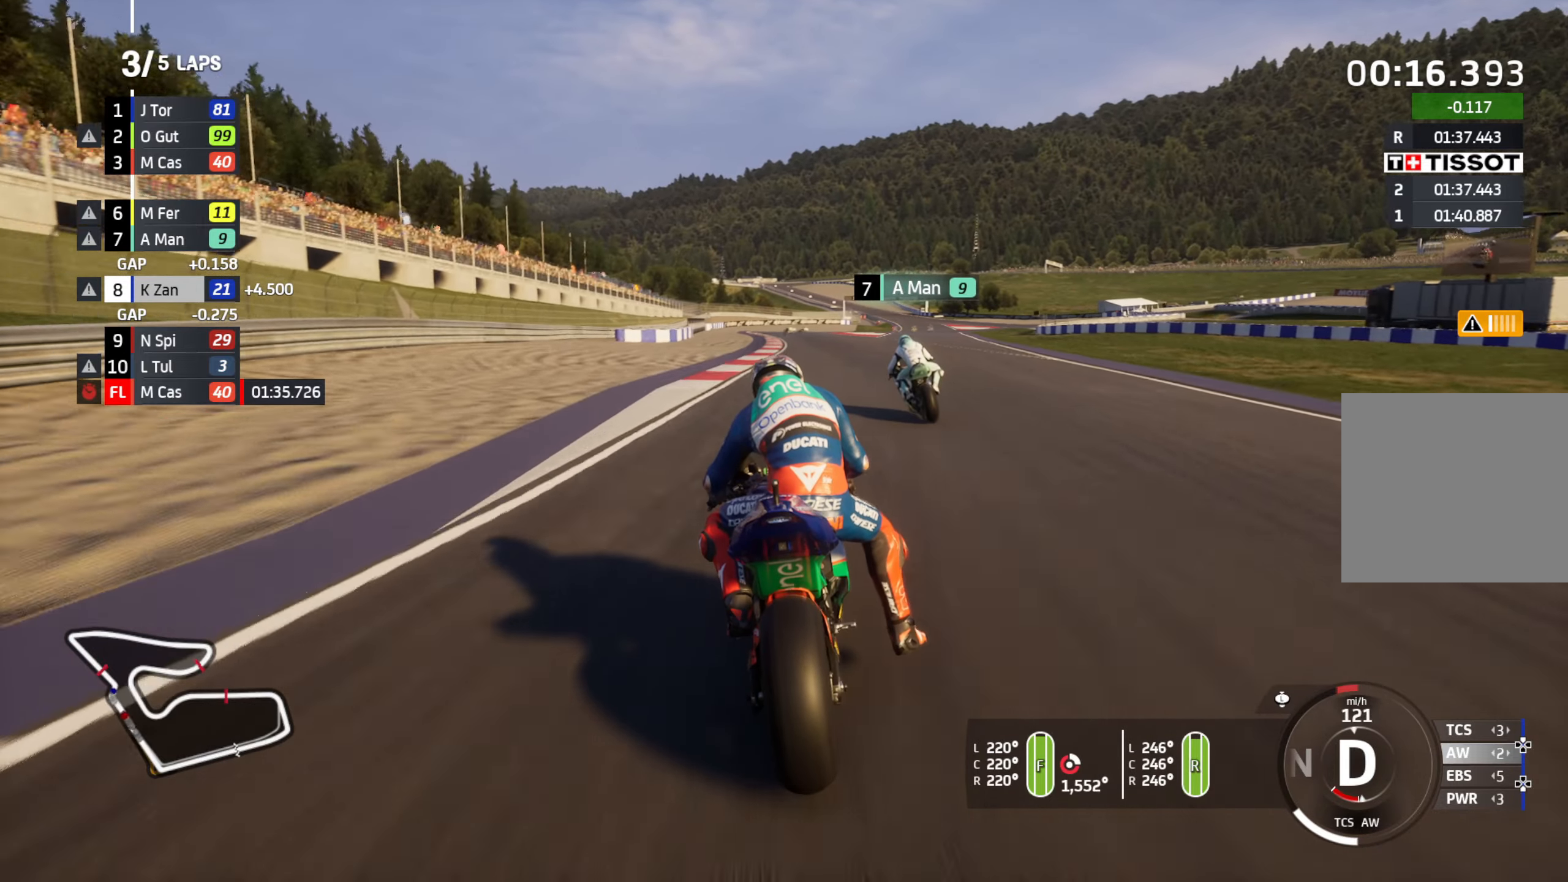
{"buttons": ["L2"], "left_stick": "down", "right_stick": "center", "events": []}
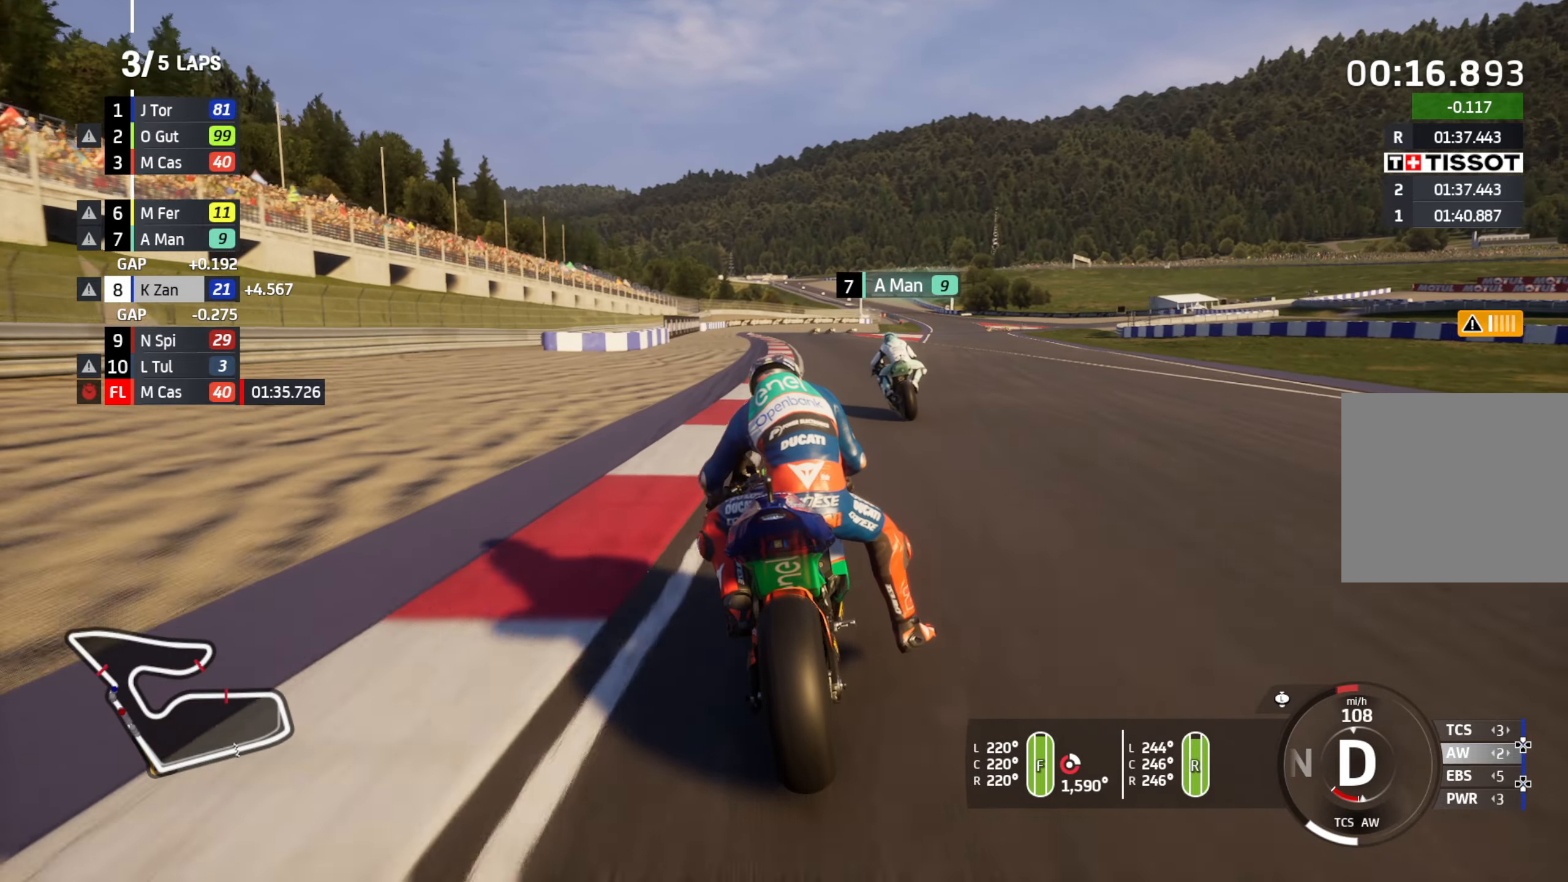
{"buttons": ["L2"], "left_stick": "down", "right_stick": "center", "events": [[333, "R2", "down"], [400, "R2", "up"]]}
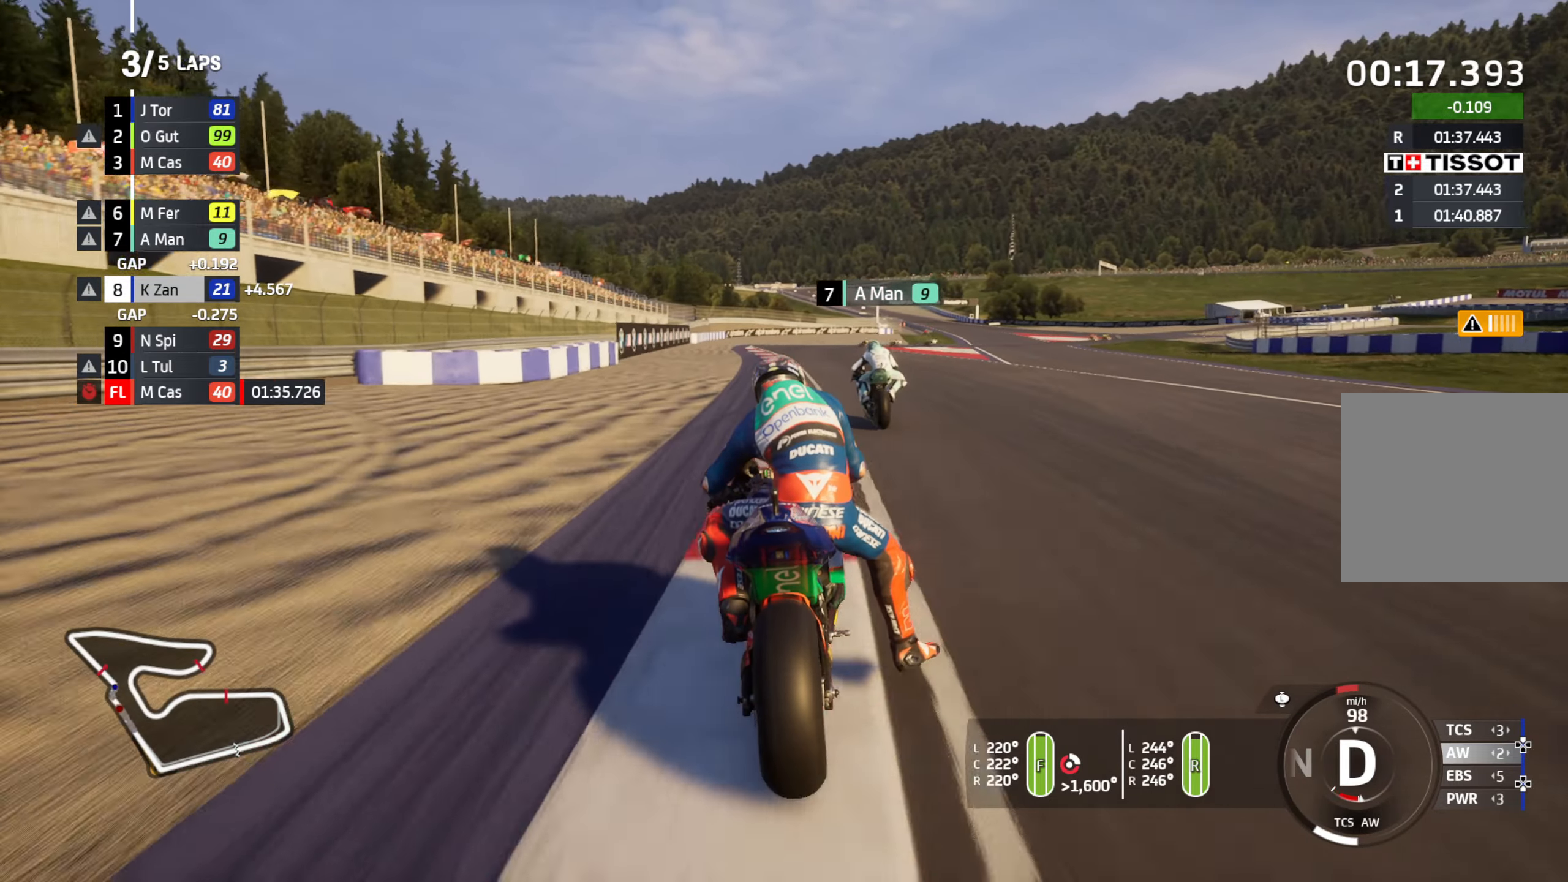
{"buttons": ["L2"], "left_stick": "down-right", "right_stick": "center", "events": [[200, "left_stick", "down-right"]]}
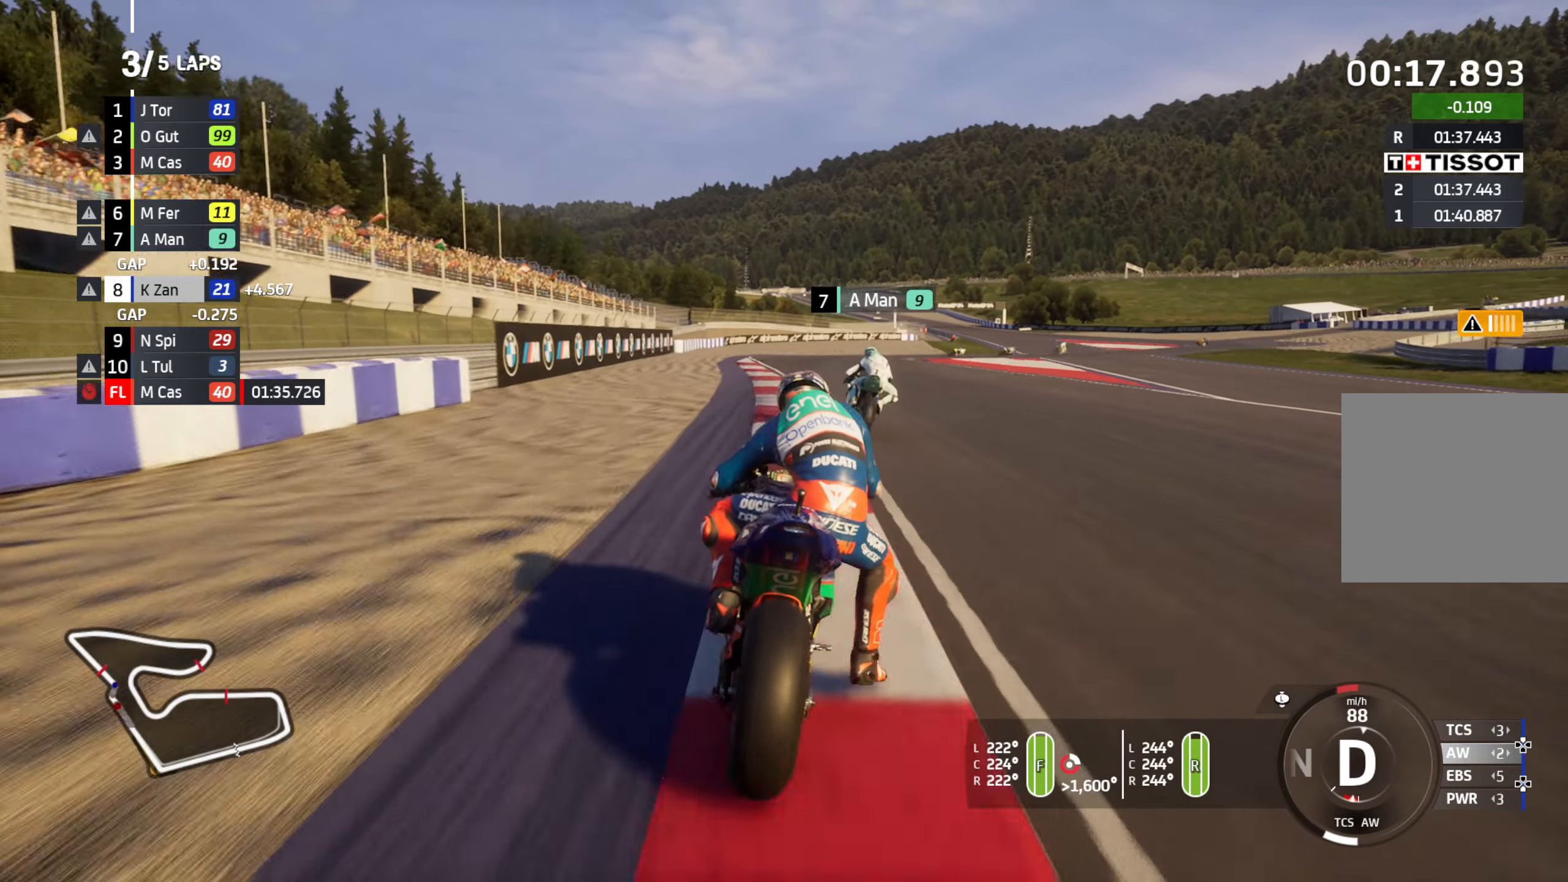
{"buttons": ["L2"], "left_stick": "down-right", "right_stick": "center", "events": [[350, "R2", "down"], [400, "R2", "up"]]}
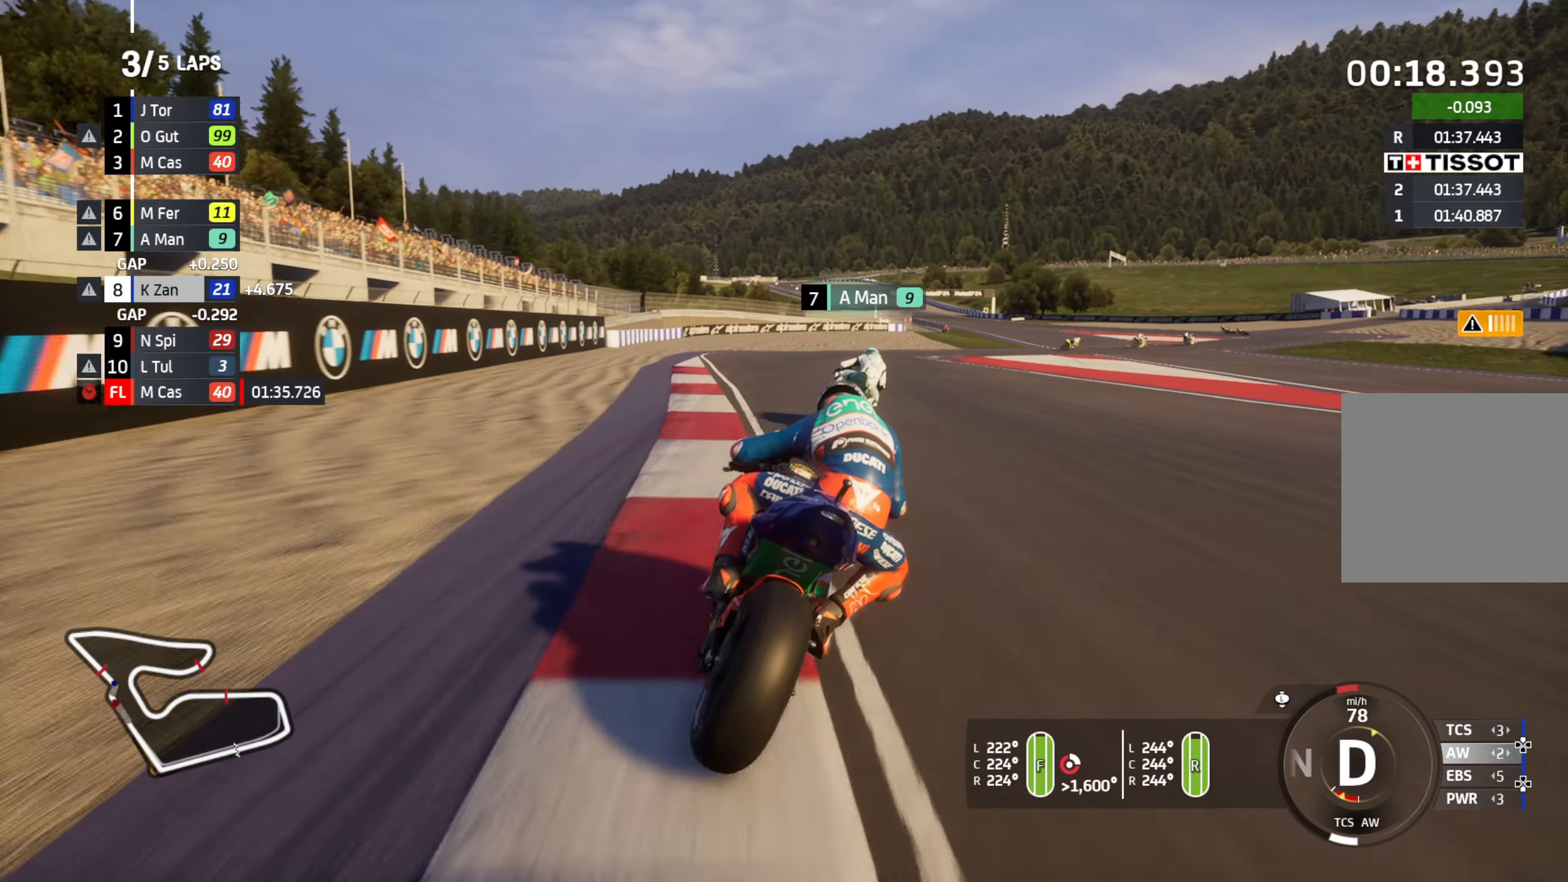
{"buttons": ["L2"], "left_stick": "right", "right_stick": "center", "events": [[150, "left_stick", "right"]]}
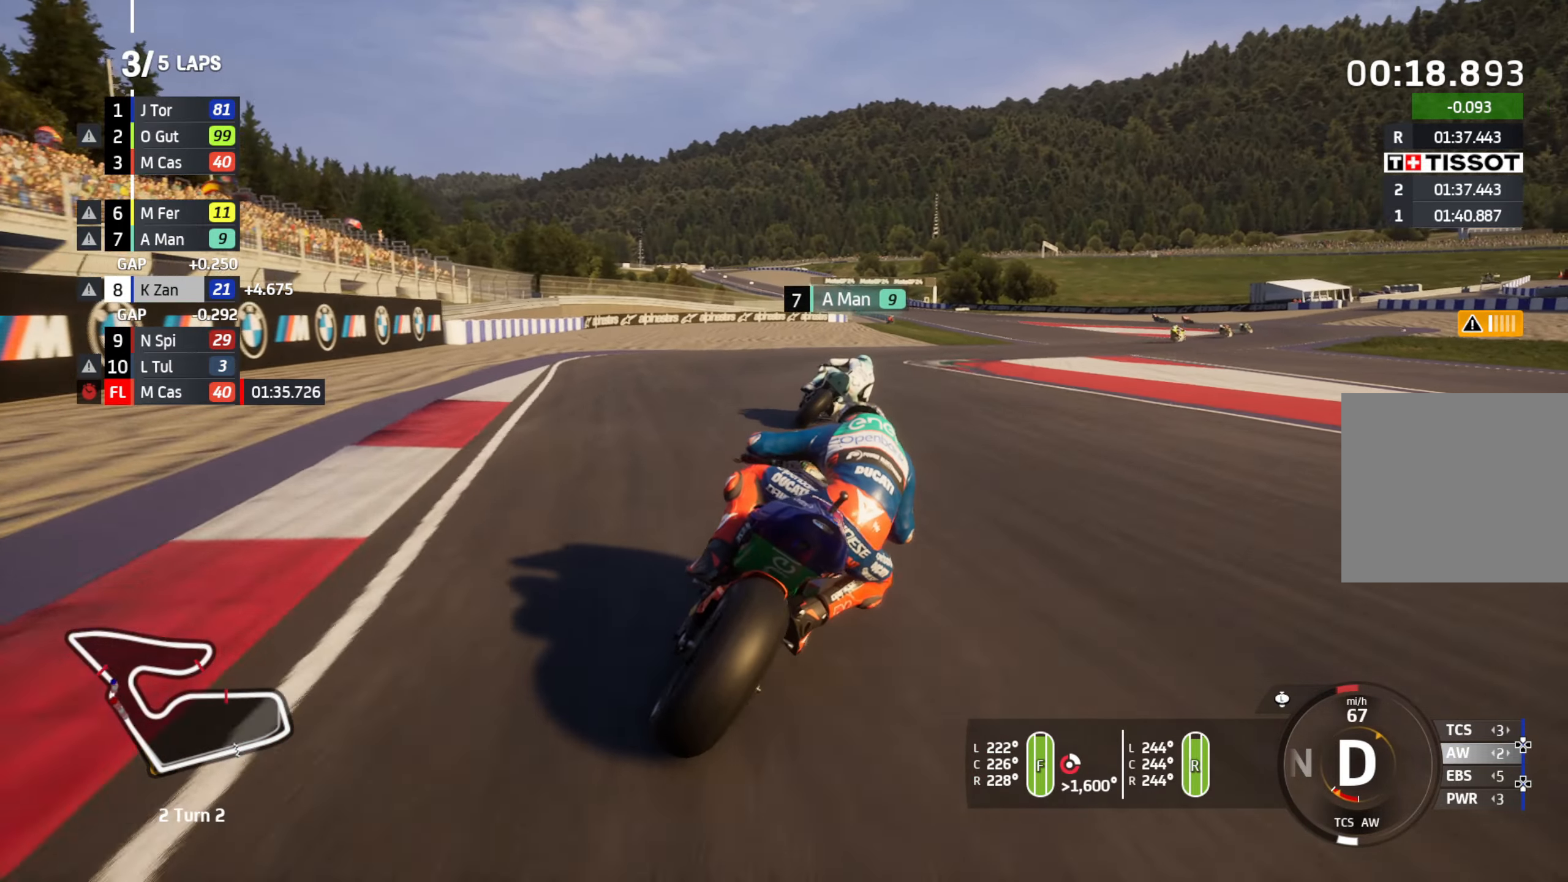
{"buttons": ["L2"], "left_stick": "right", "right_stick": "center", "events": []}
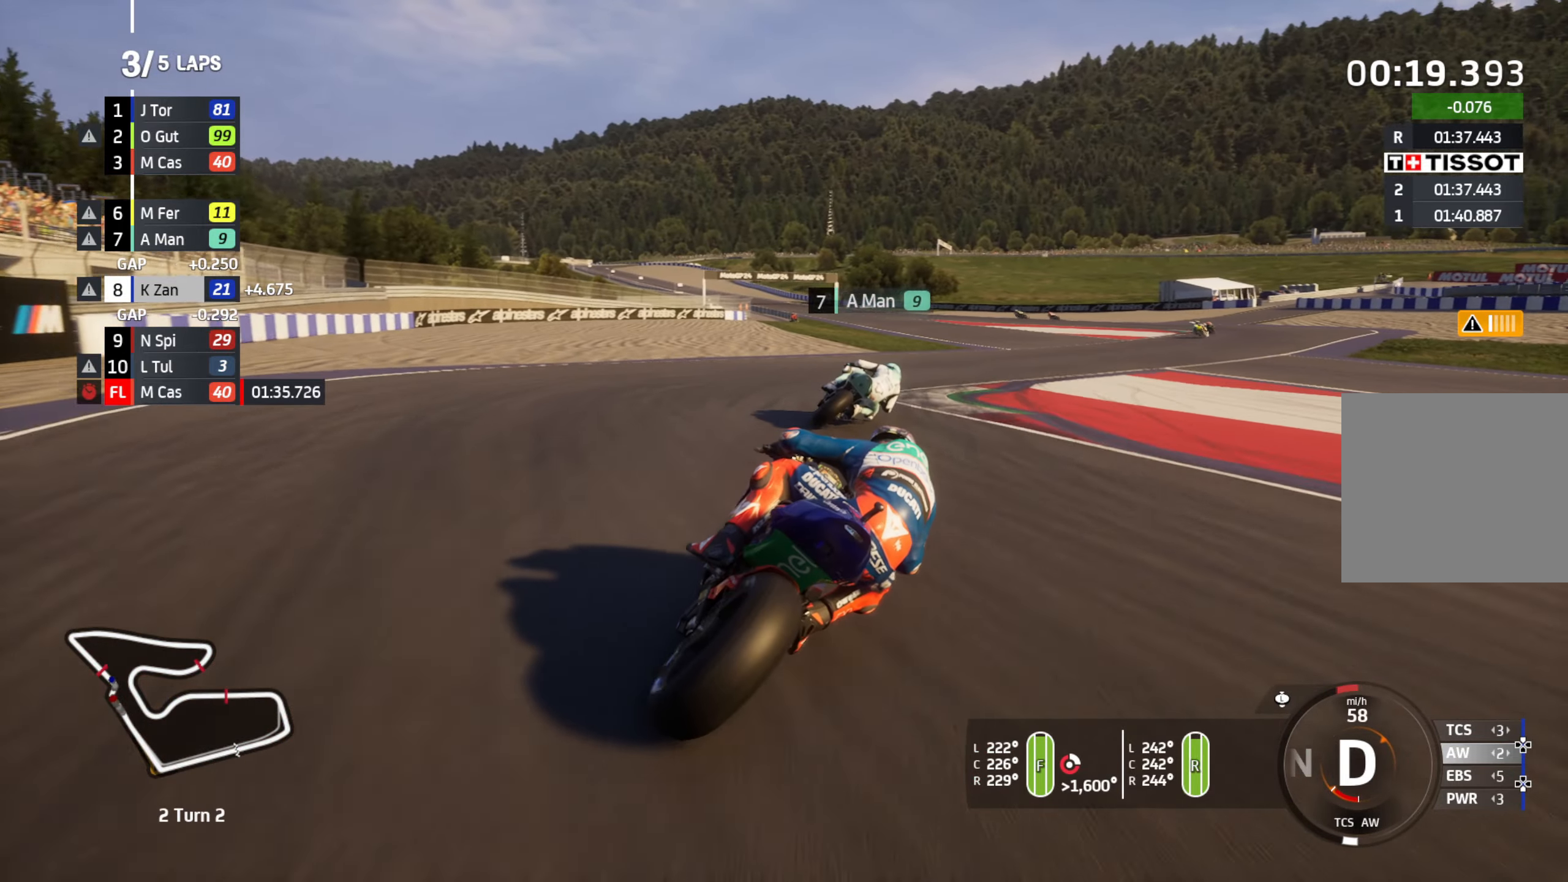
{"buttons": ["L2"], "left_stick": "right", "right_stick": "center", "events": []}
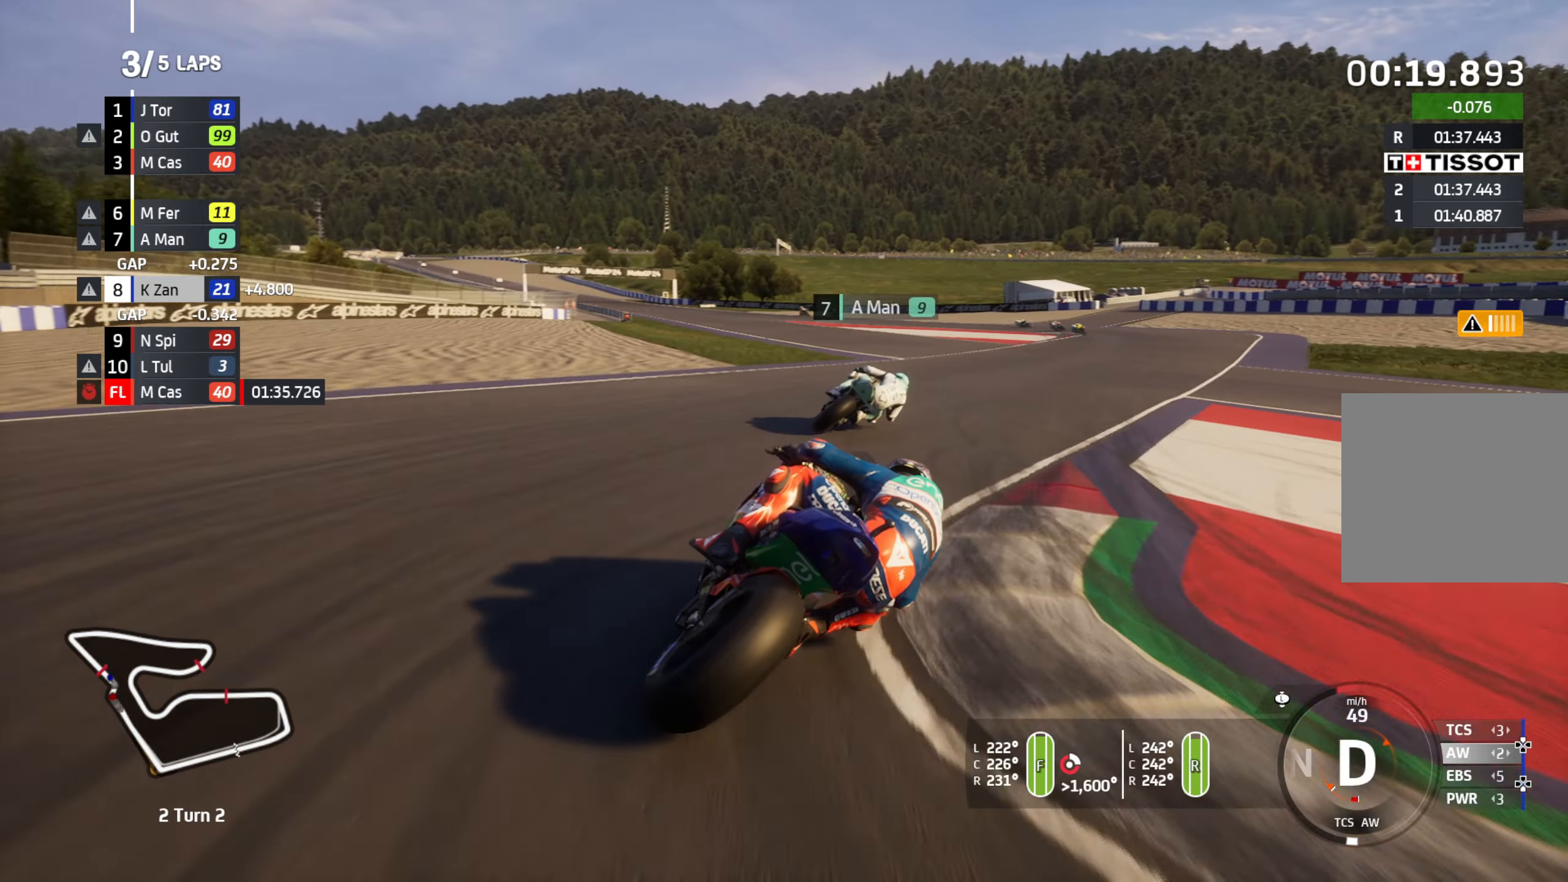
{"buttons": ["R2"], "left_stick": "up", "right_stick": "center", "events": [[17, "L2", "up"], [33, "R2", "down"], [117, "left_stick", "up-right"], [417, "left_stick", "up"]]}
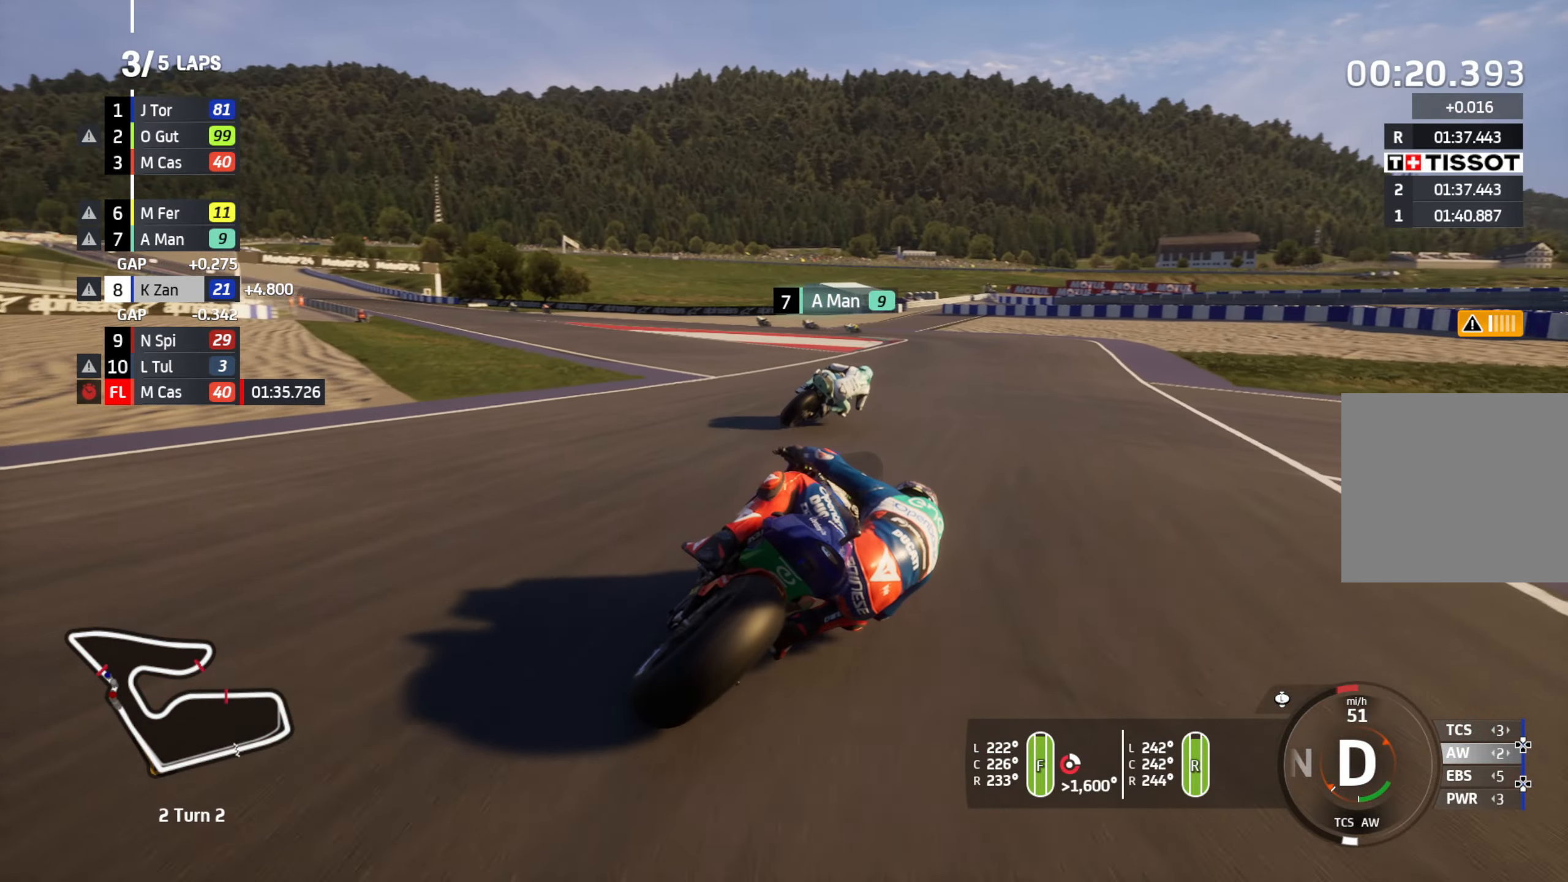
{"buttons": ["R2"], "left_stick": "up-left", "right_stick": "center", "events": [[233, "left_stick", "up-left"]]}
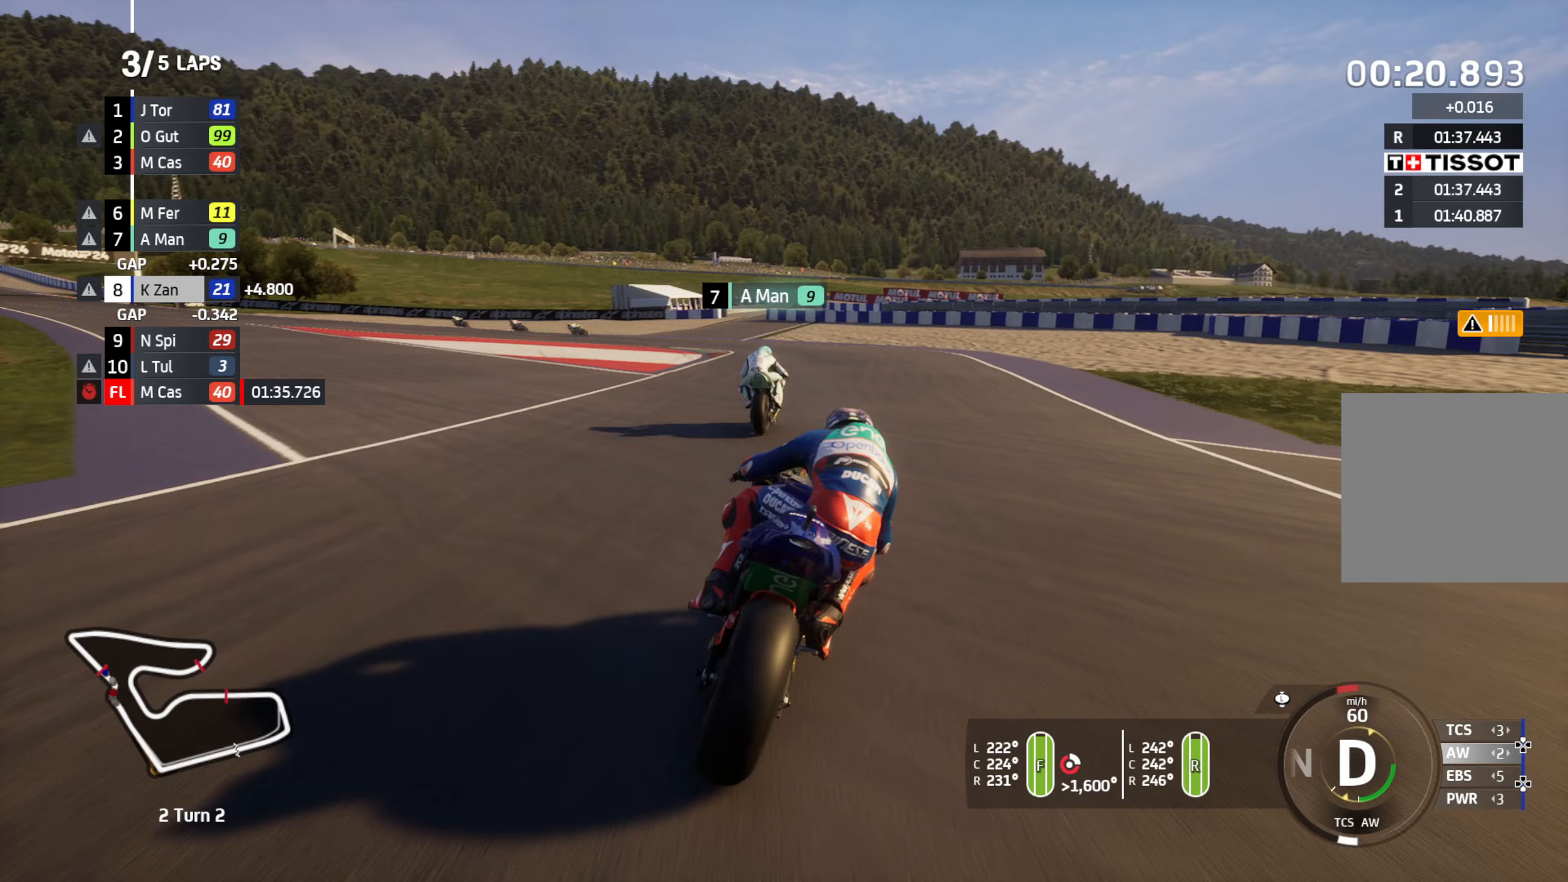
{"buttons": ["L2"], "left_stick": "left", "right_stick": "center", "events": [[183, "R2", "up"], [217, "left_stick", "left"], [467, "L2", "down"]]}